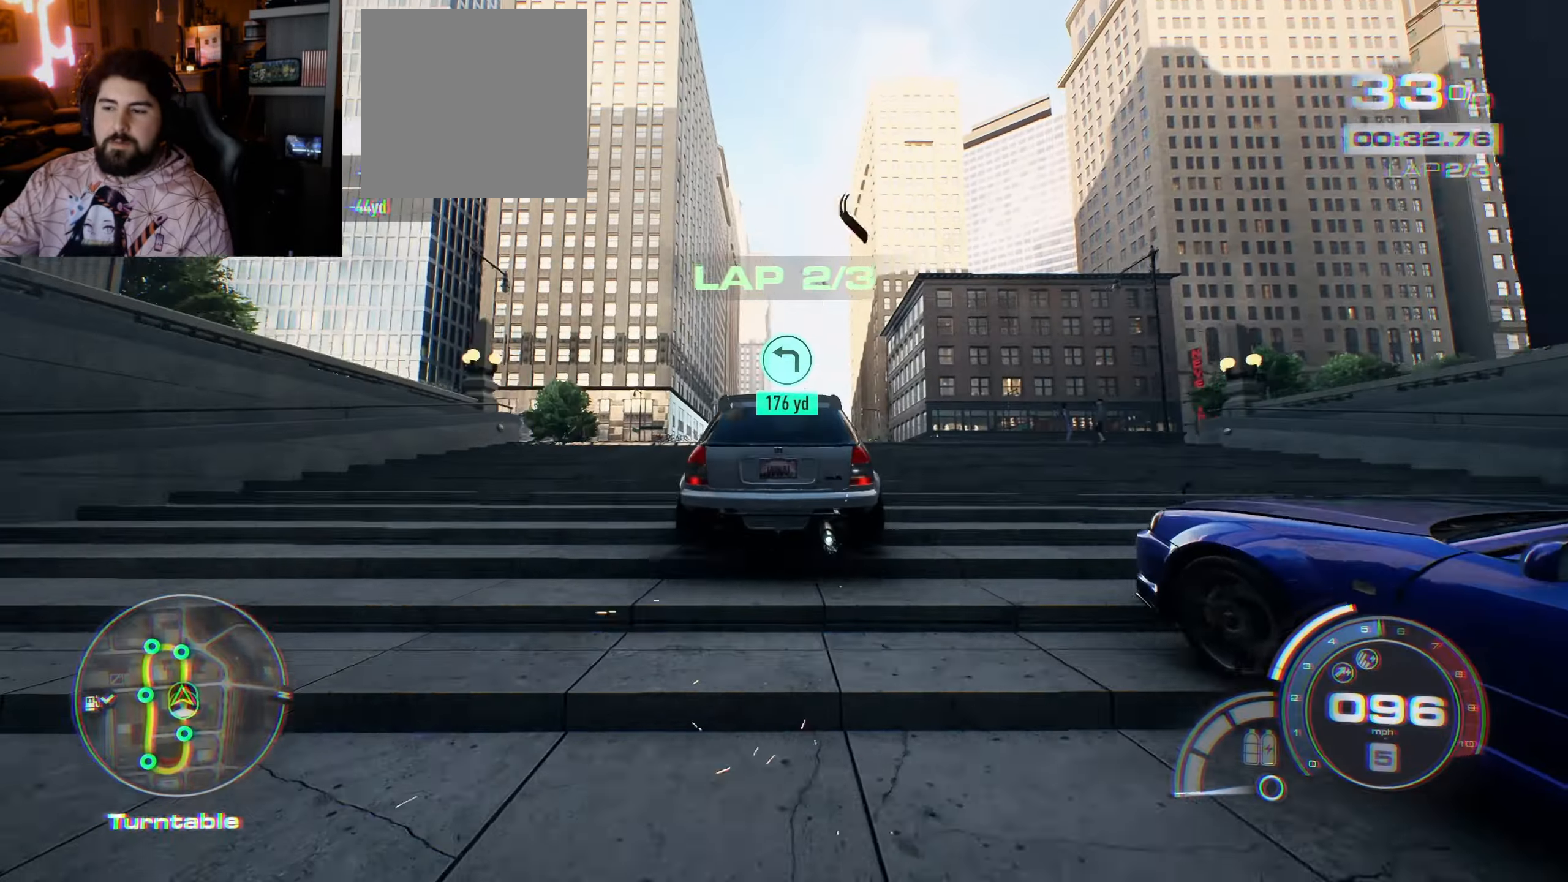
Gameplay with a controller (Xbox layout); each line is a JSON object with the inputs held at the frame after it. "events" lists button and stick changes between this image and that frame as [ms after this image, input, new state], when the widget could be followed in between.
{"buttons": ["R2"], "left_stick": "center", "right_stick": "center", "events": []}
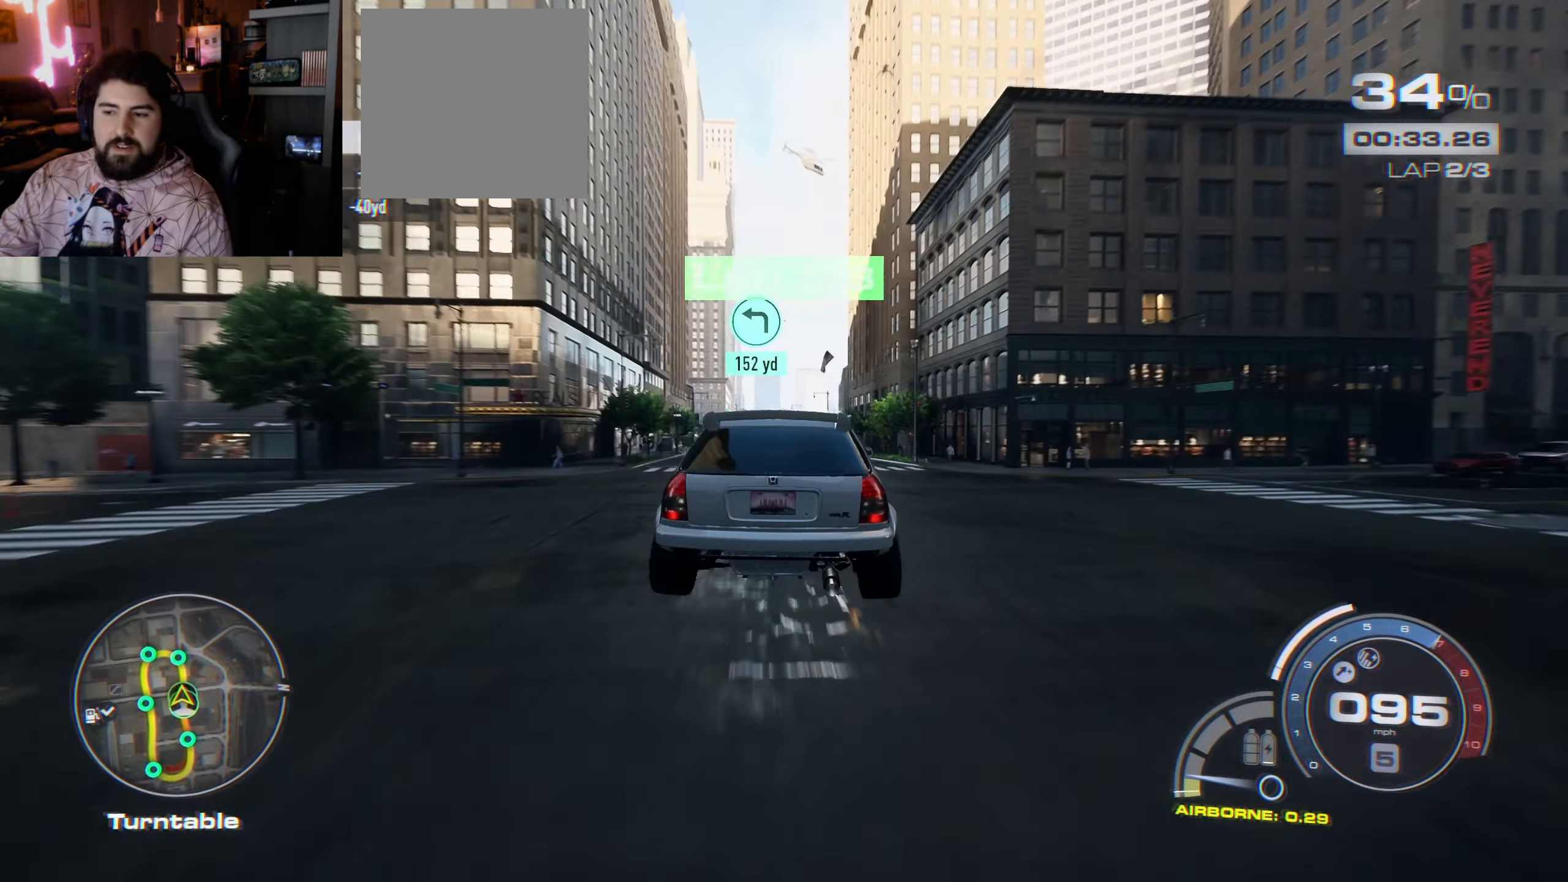
{"buttons": ["R2"], "left_stick": "center", "right_stick": "center", "events": [[216, "left_stick", "left"], [500, "left_stick", "center"]]}
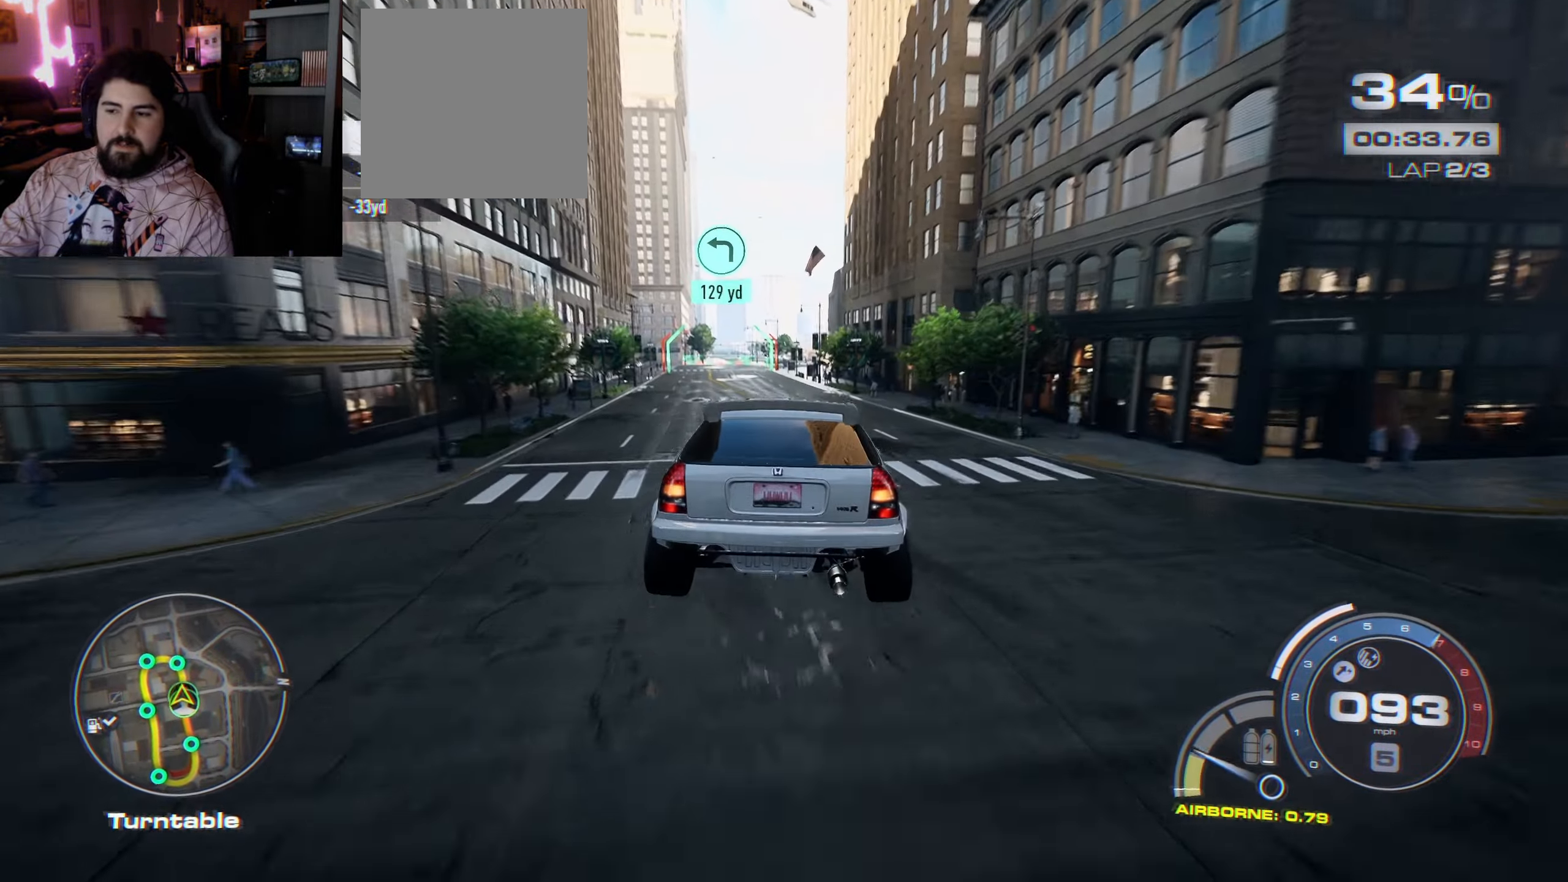
{"buttons": ["R2"], "left_stick": "center", "right_stick": "center", "events": []}
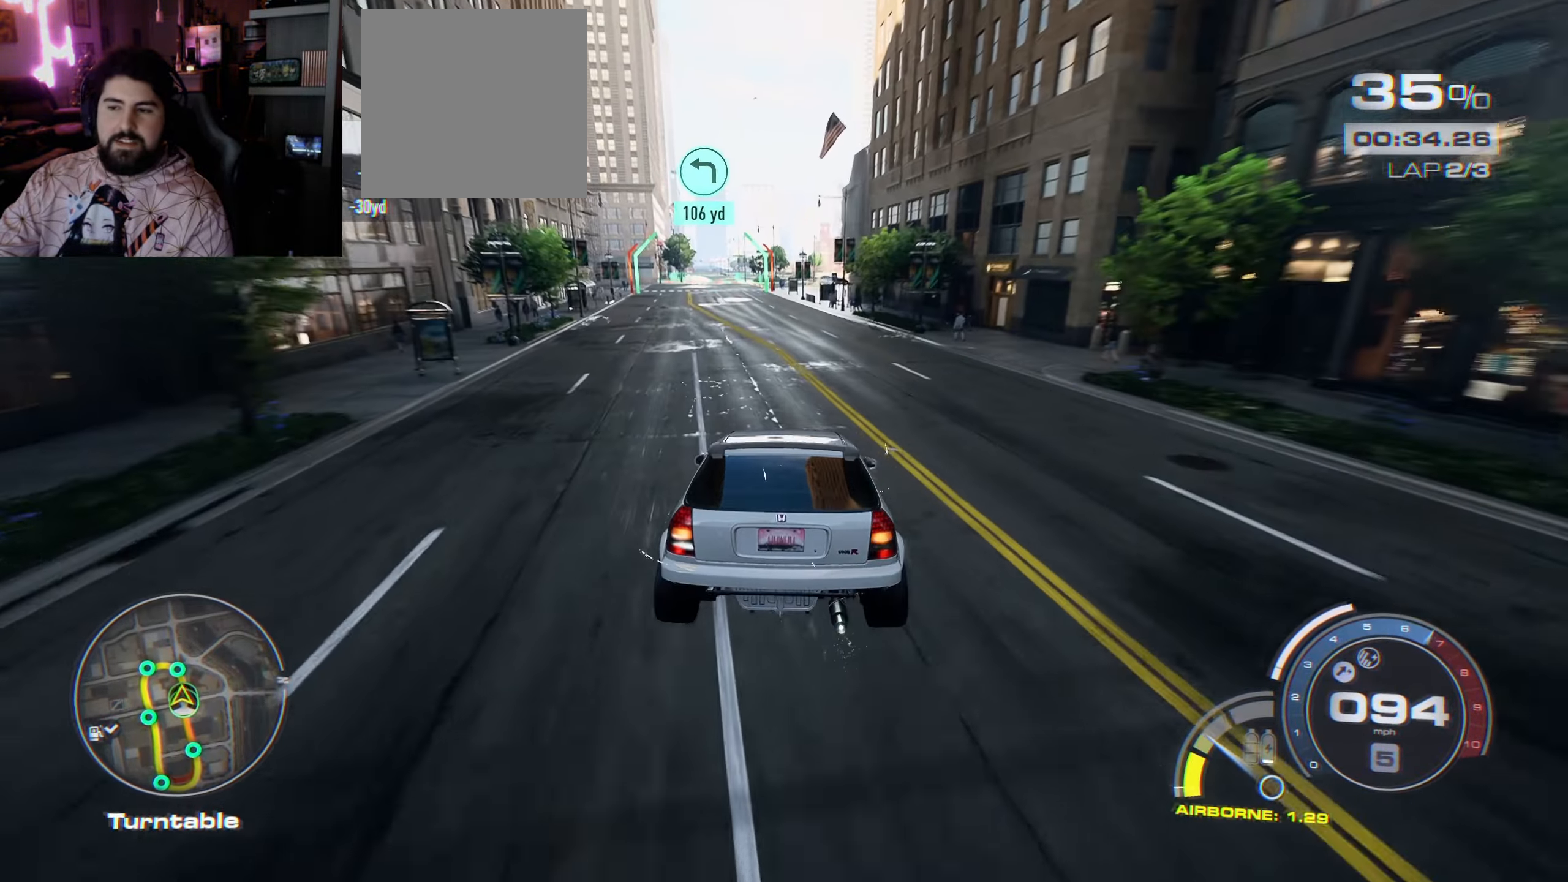
{"buttons": ["R2"], "left_stick": "right", "right_stick": "center", "events": [[466, "left_stick", "right"]]}
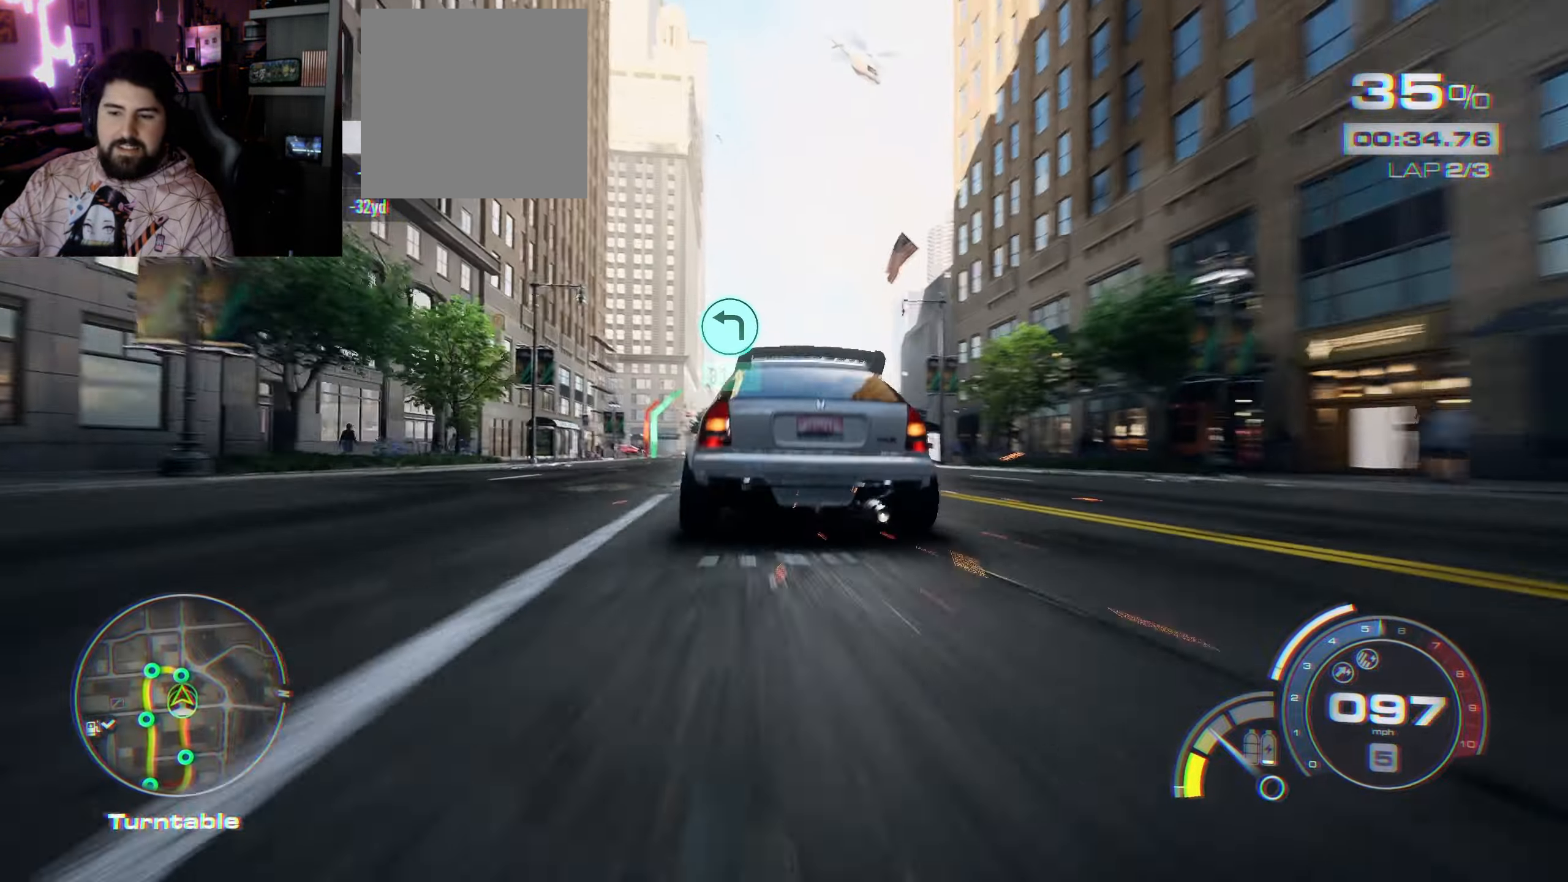
{"buttons": ["R2"], "left_stick": "center", "right_stick": "center", "events": [[166, "left_stick", "center"]]}
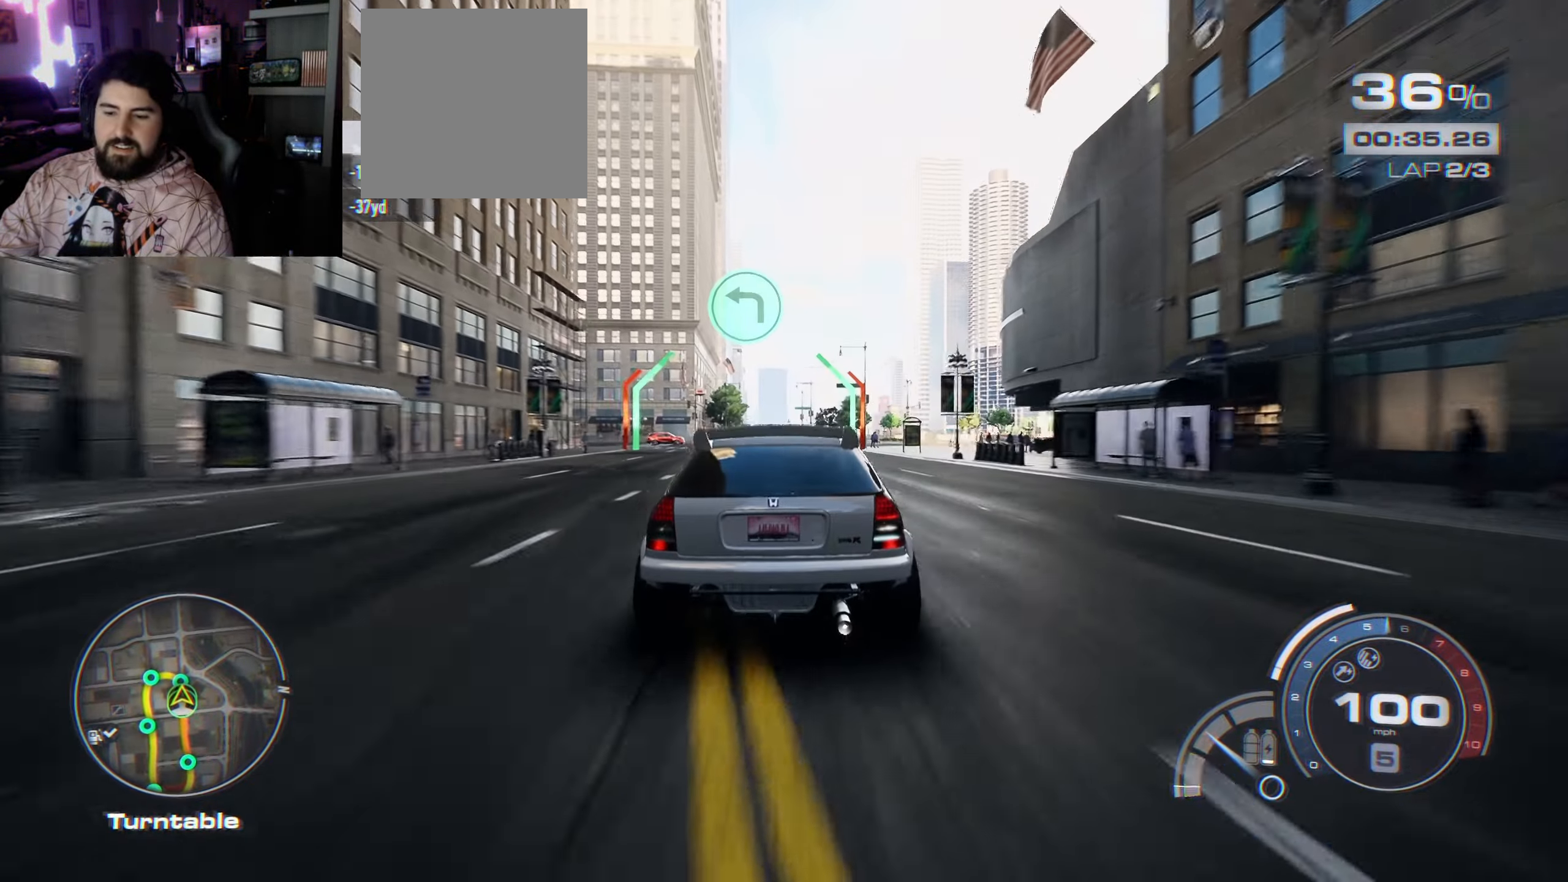
{"buttons": ["R2"], "left_stick": "left", "right_stick": "center", "events": [[83, "left_stick", "left"], [283, "R2", "up"], [316, "X", "down"], [383, "X", "up"], [416, "R2", "down"]]}
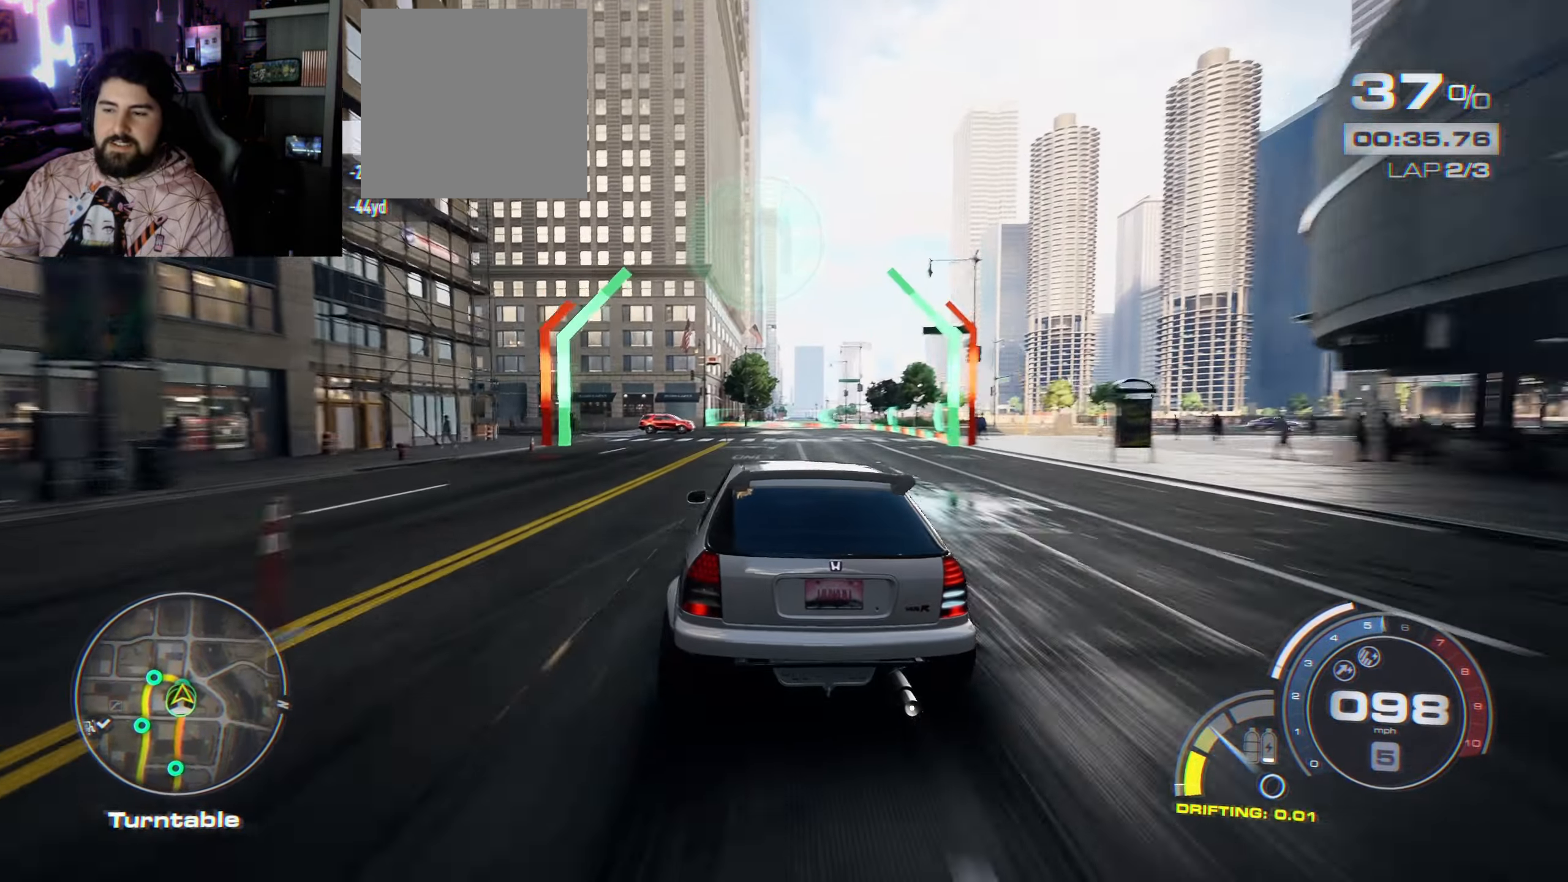
{"buttons": ["R2"], "left_stick": "up-left", "right_stick": "center", "events": [[217, "left_stick", "up-left"]]}
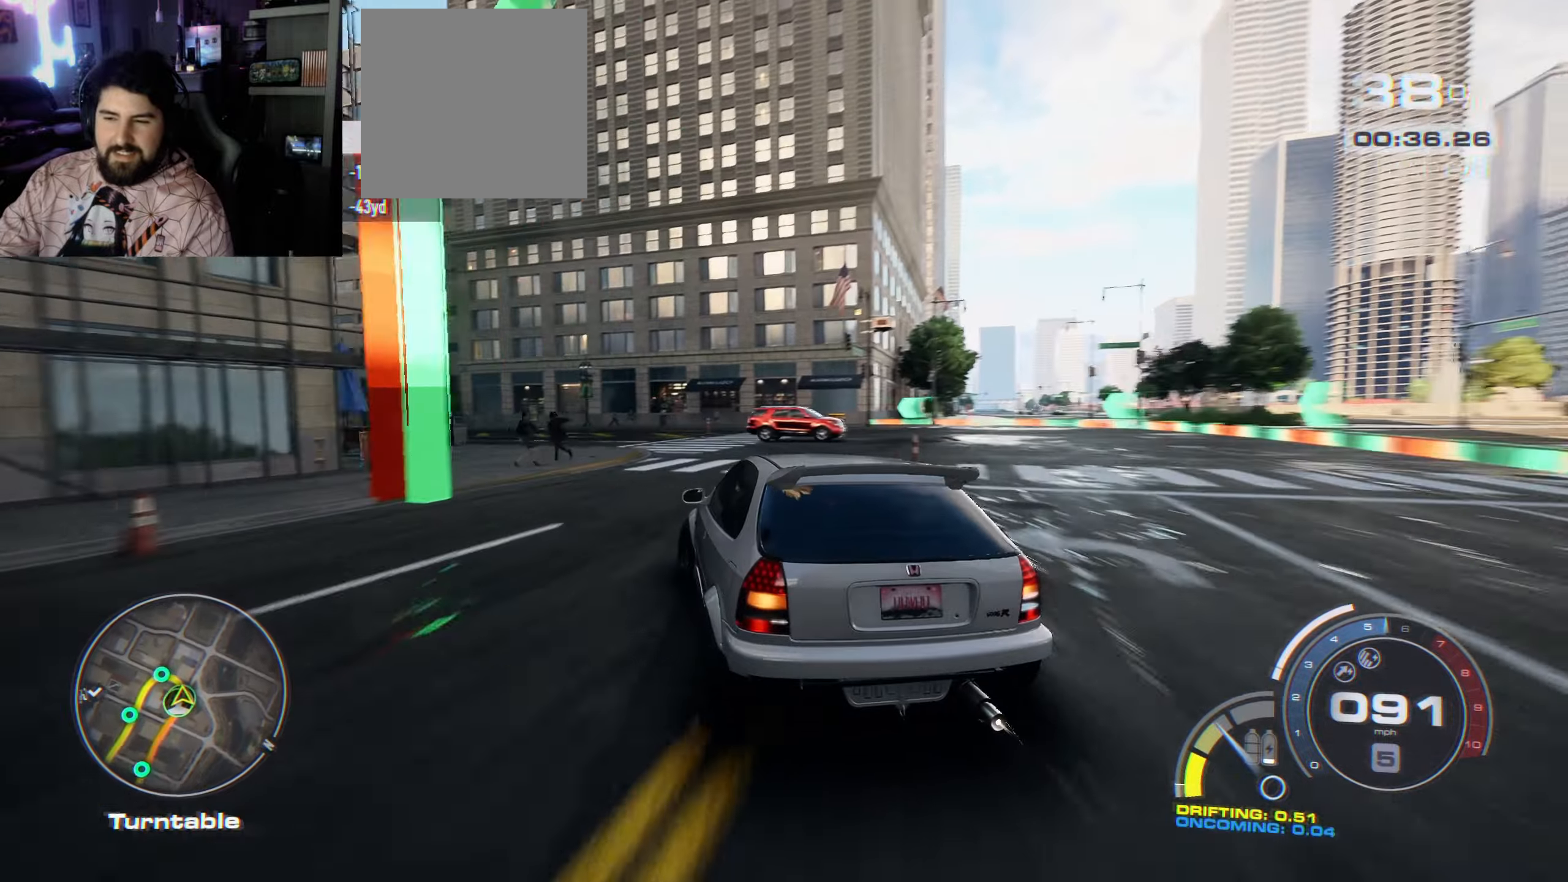
{"buttons": ["R2"], "left_stick": "center", "right_stick": "center", "events": [[400, "left_stick", "center"]]}
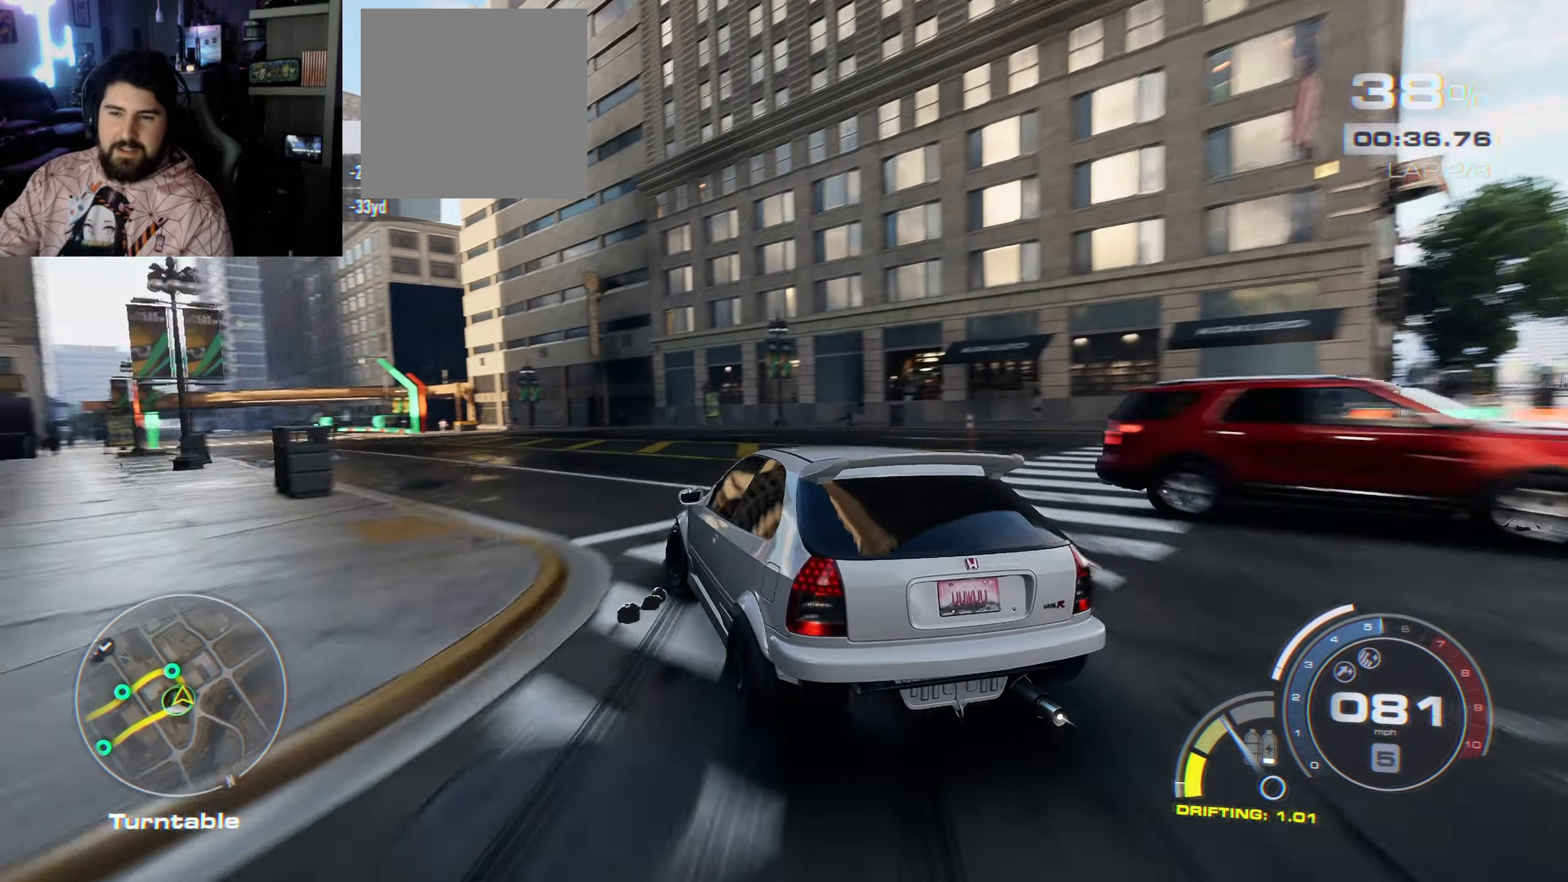
{"buttons": ["R2"], "left_stick": "center", "right_stick": "center", "events": [[150, "left_stick", "left"], [200, "left_stick", "up-left"], [400, "left_stick", "center"]]}
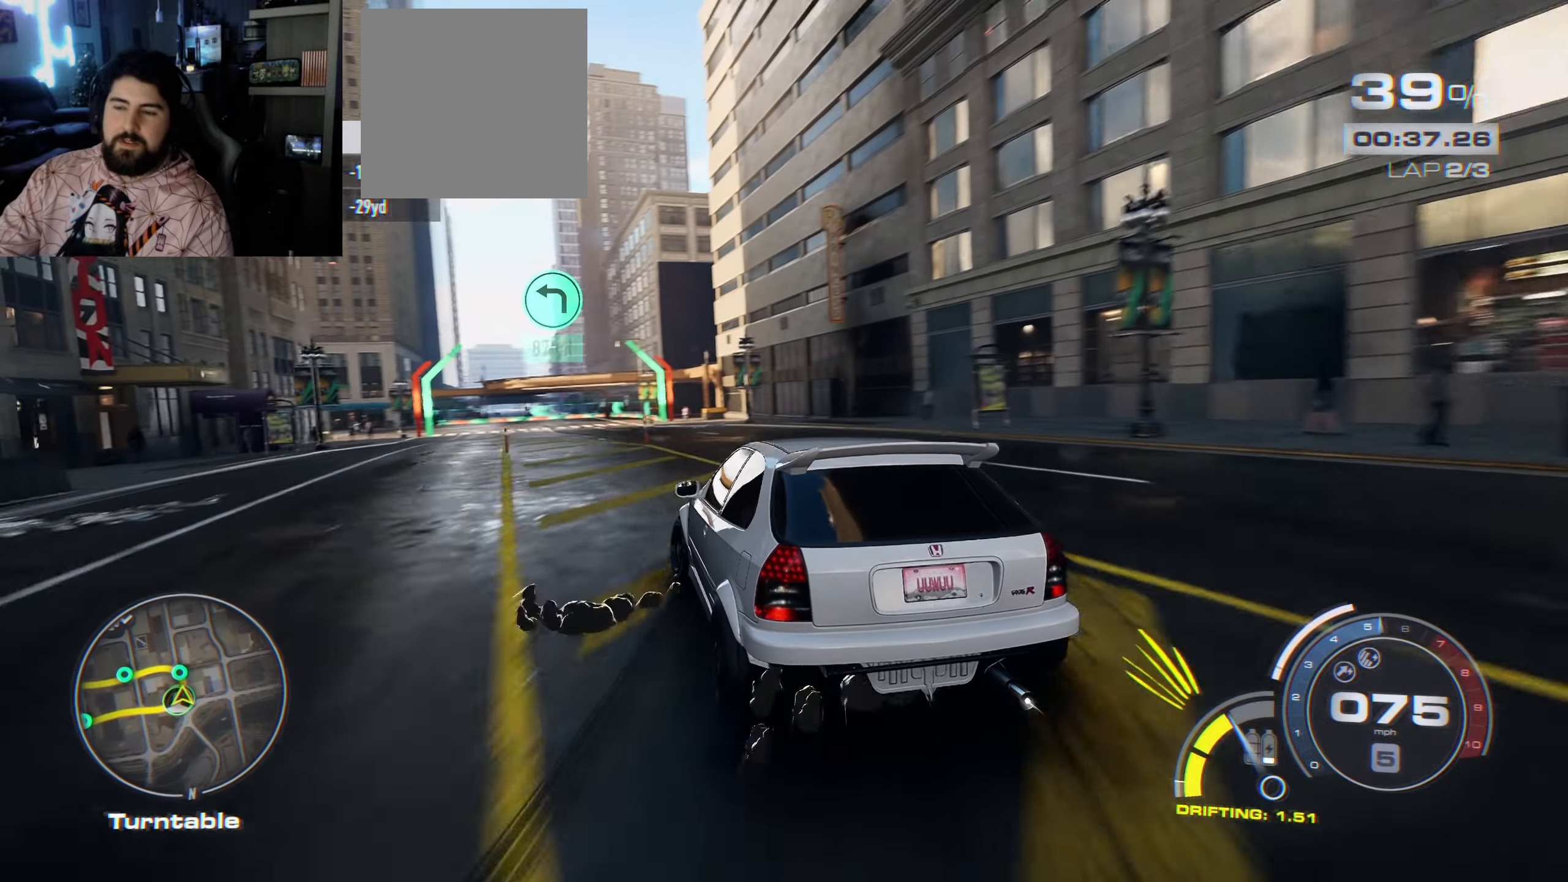
{"buttons": ["R2"], "left_stick": "center", "right_stick": "center", "events": [[17, "left_stick", "up-left"], [150, "left_stick", "center"], [200, "left_stick", "right"], [450, "left_stick", "center"]]}
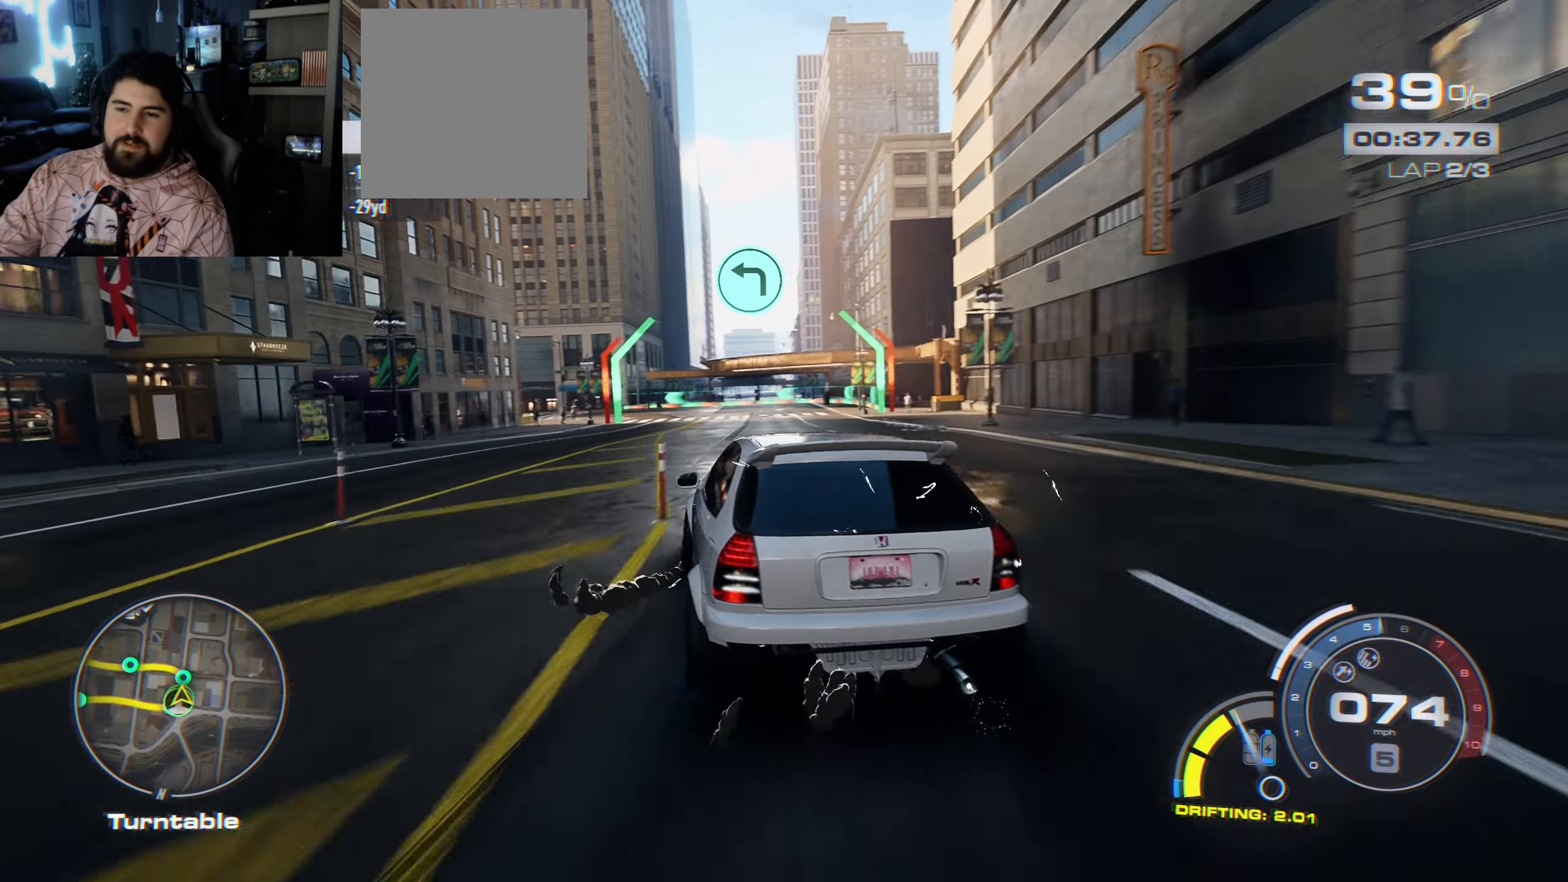
{"buttons": ["R2"], "left_stick": "left", "right_stick": "center", "events": [[450, "left_stick", "left"]]}
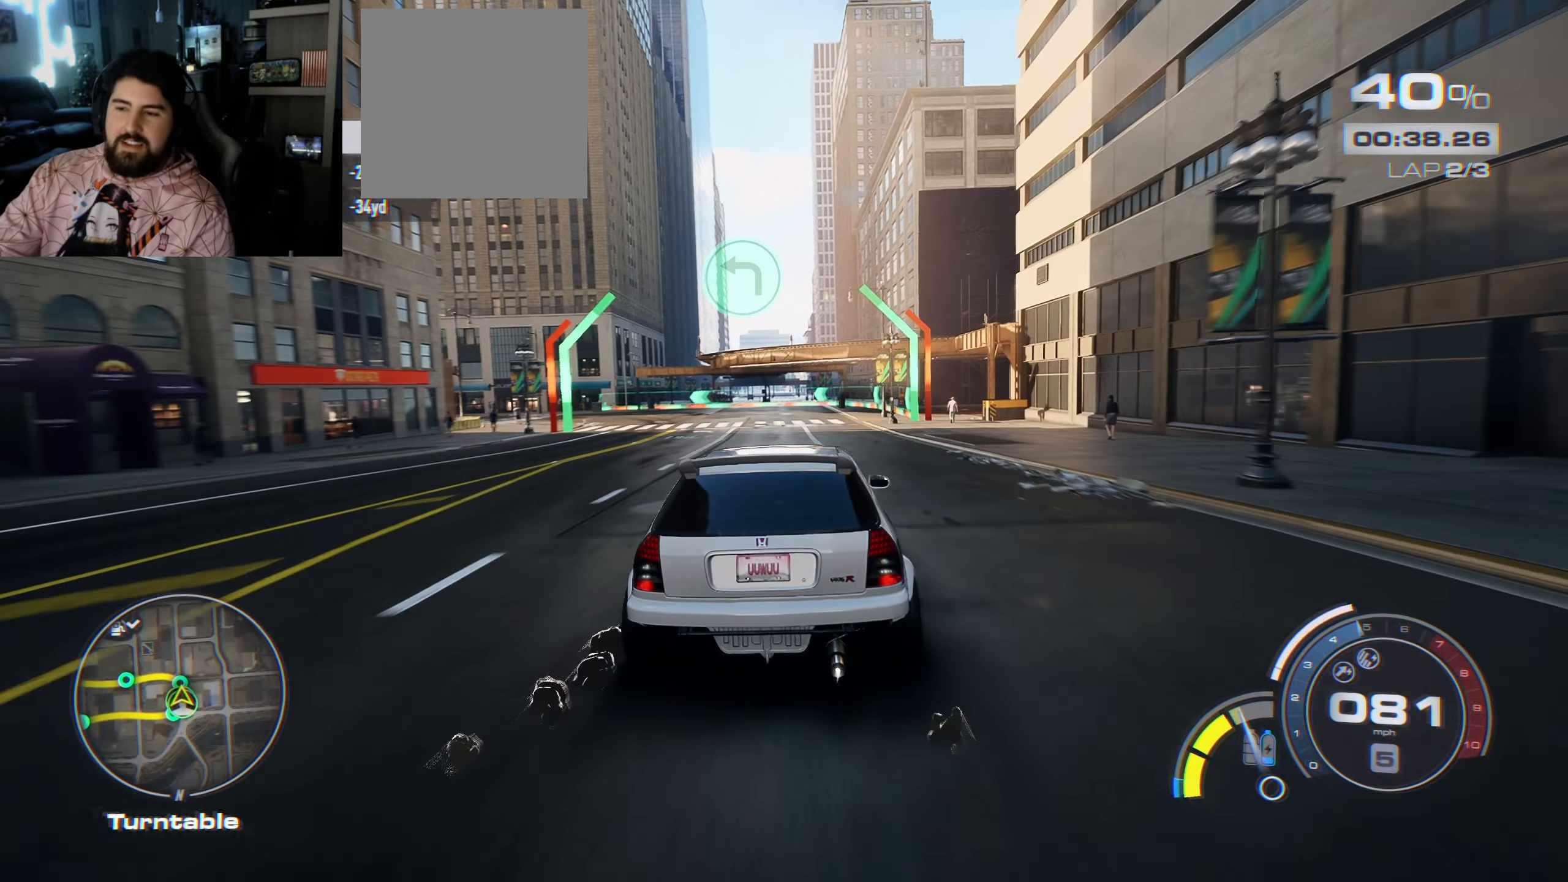
{"buttons": ["R2"], "left_stick": "left", "right_stick": "center", "events": []}
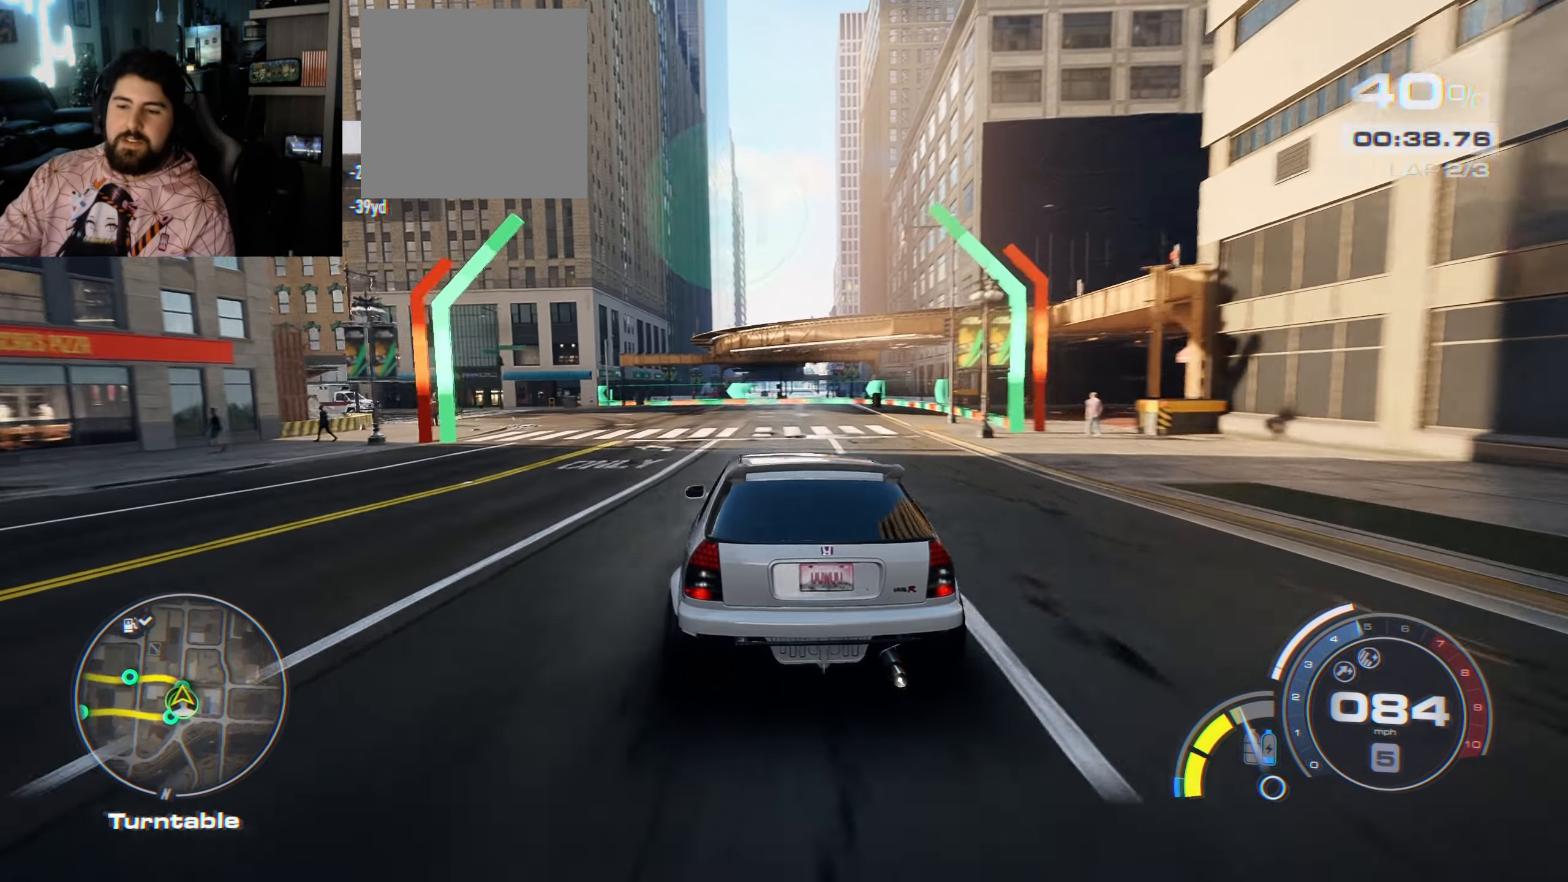
{"buttons": ["R2"], "left_stick": "left", "right_stick": "center", "events": []}
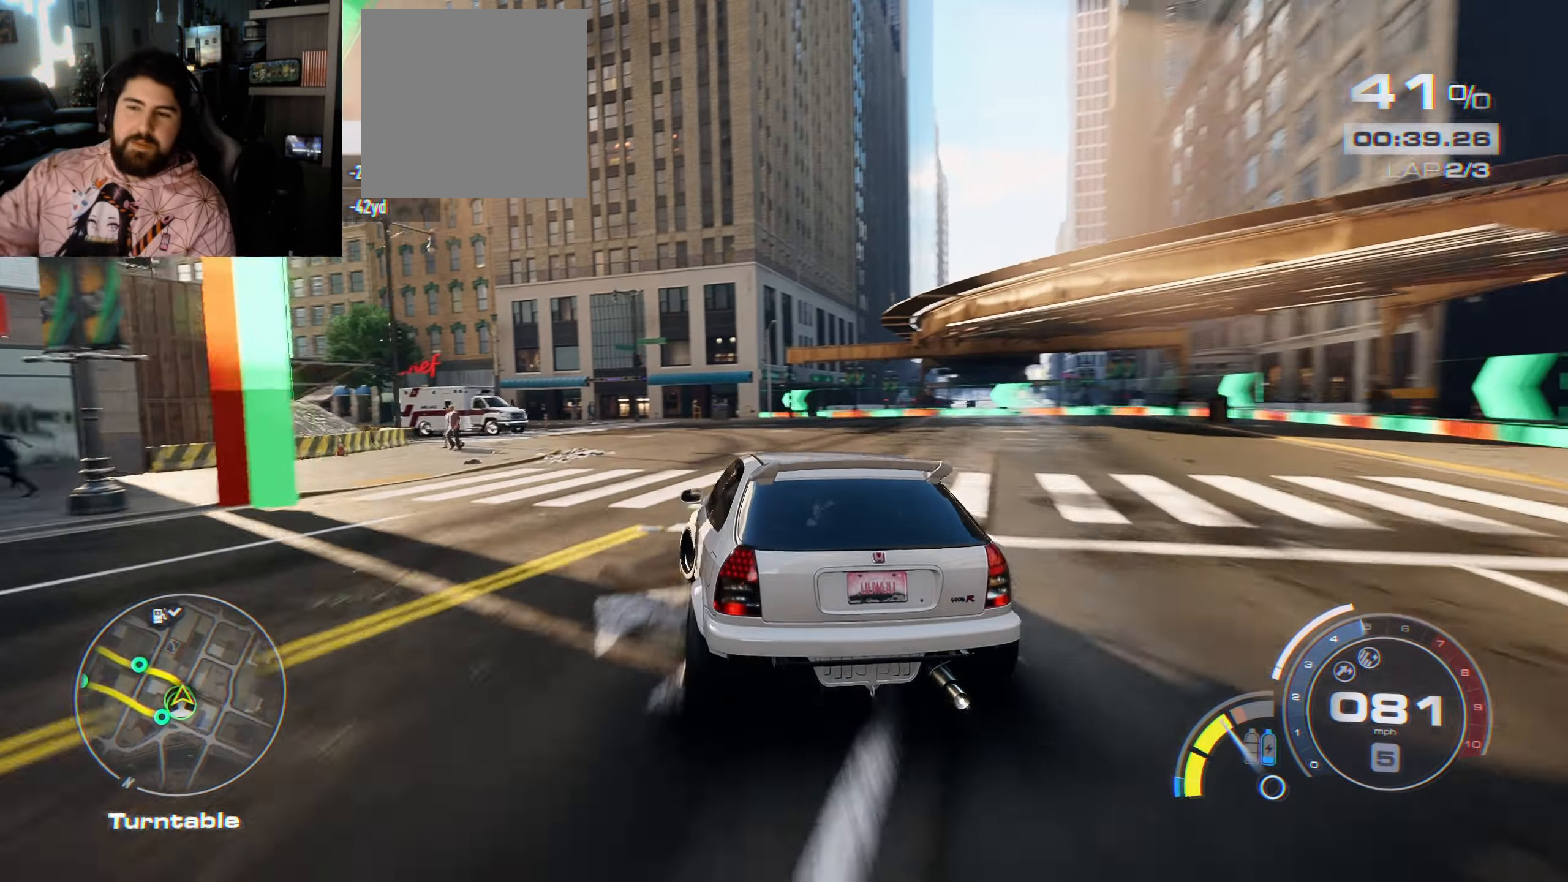
{"buttons": ["R2"], "left_stick": "left", "right_stick": "center", "events": [[233, "R2", "up"], [250, "X", "down"], [333, "X", "up"], [383, "R2", "down"]]}
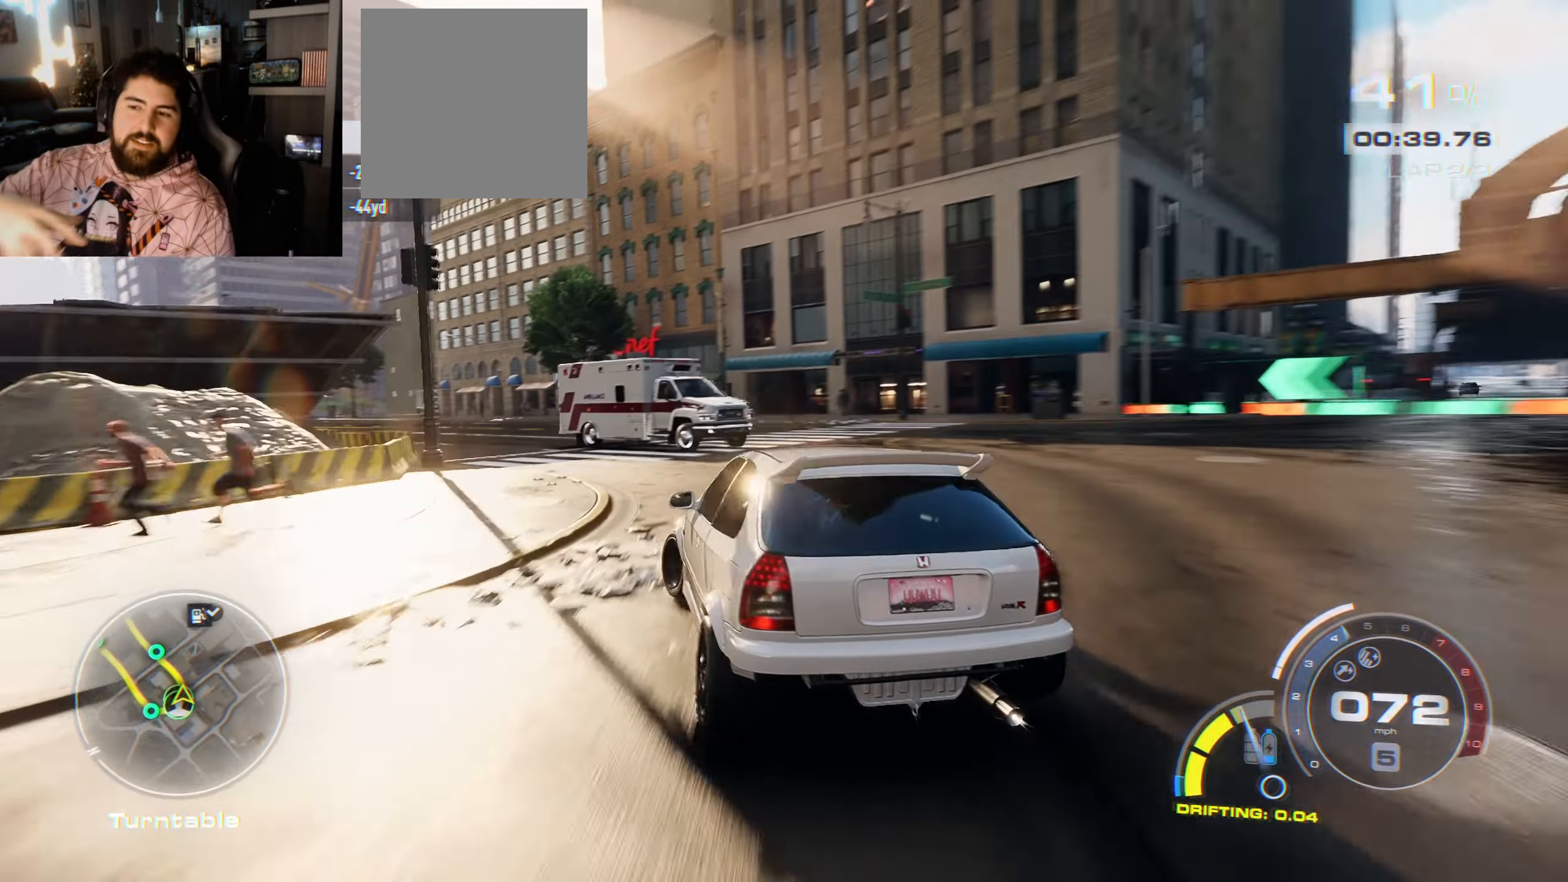
{"buttons": ["A", "R2"], "left_stick": "right", "right_stick": "center", "events": [[117, "left_stick", "center"], [333, "left_stick", "right"], [500, "A", "down"]]}
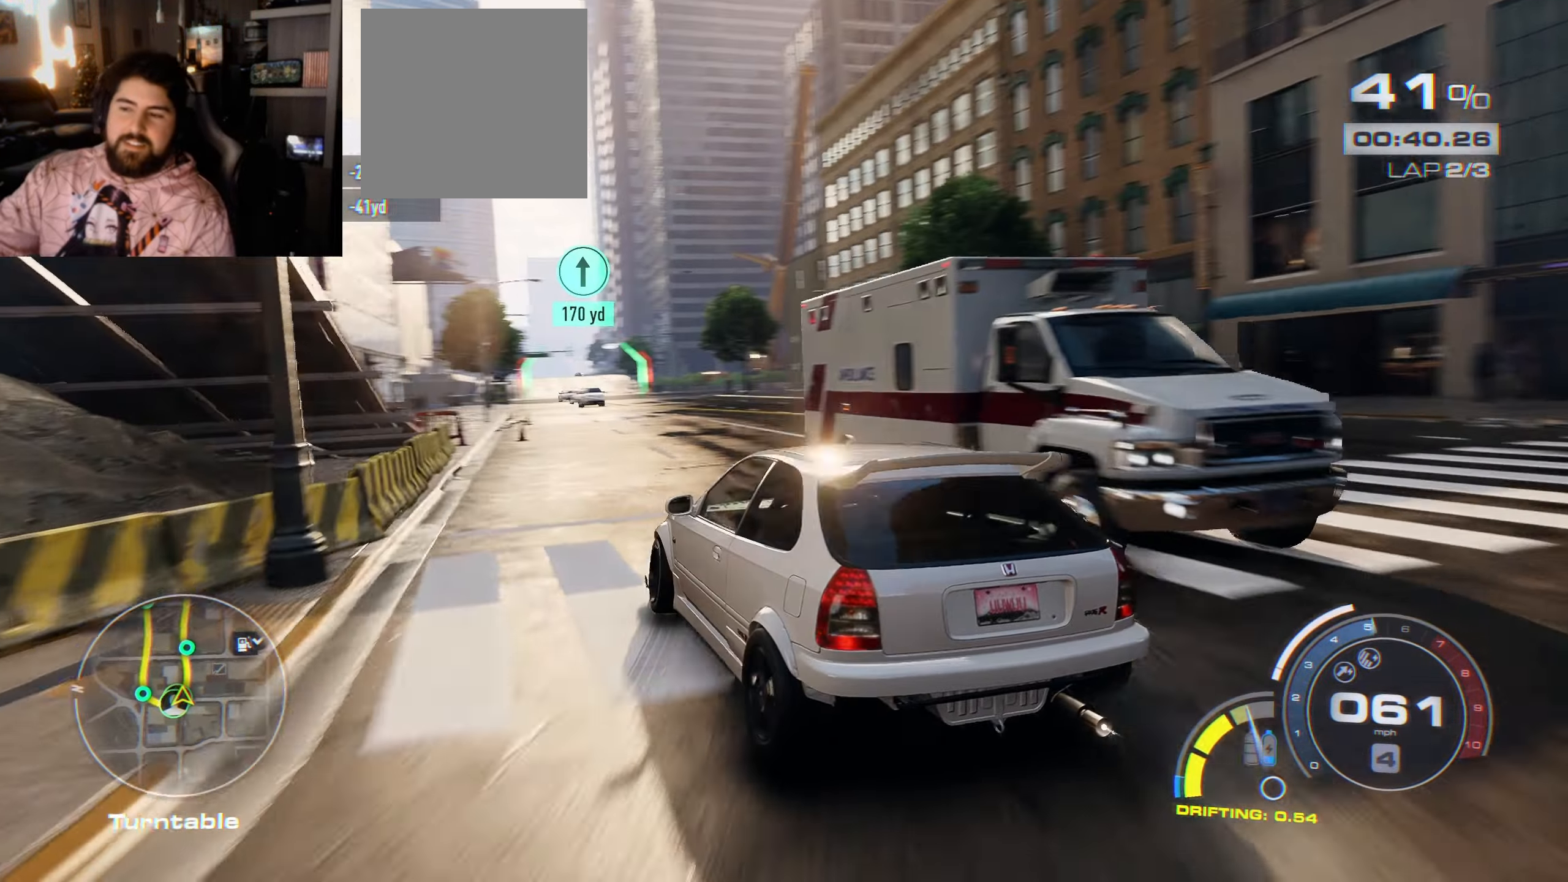
{"buttons": ["A", "R2"], "left_stick": "center", "right_stick": "center", "events": [[200, "left_stick", "center"], [267, "left_stick", "up-left"], [317, "left_stick", "center"]]}
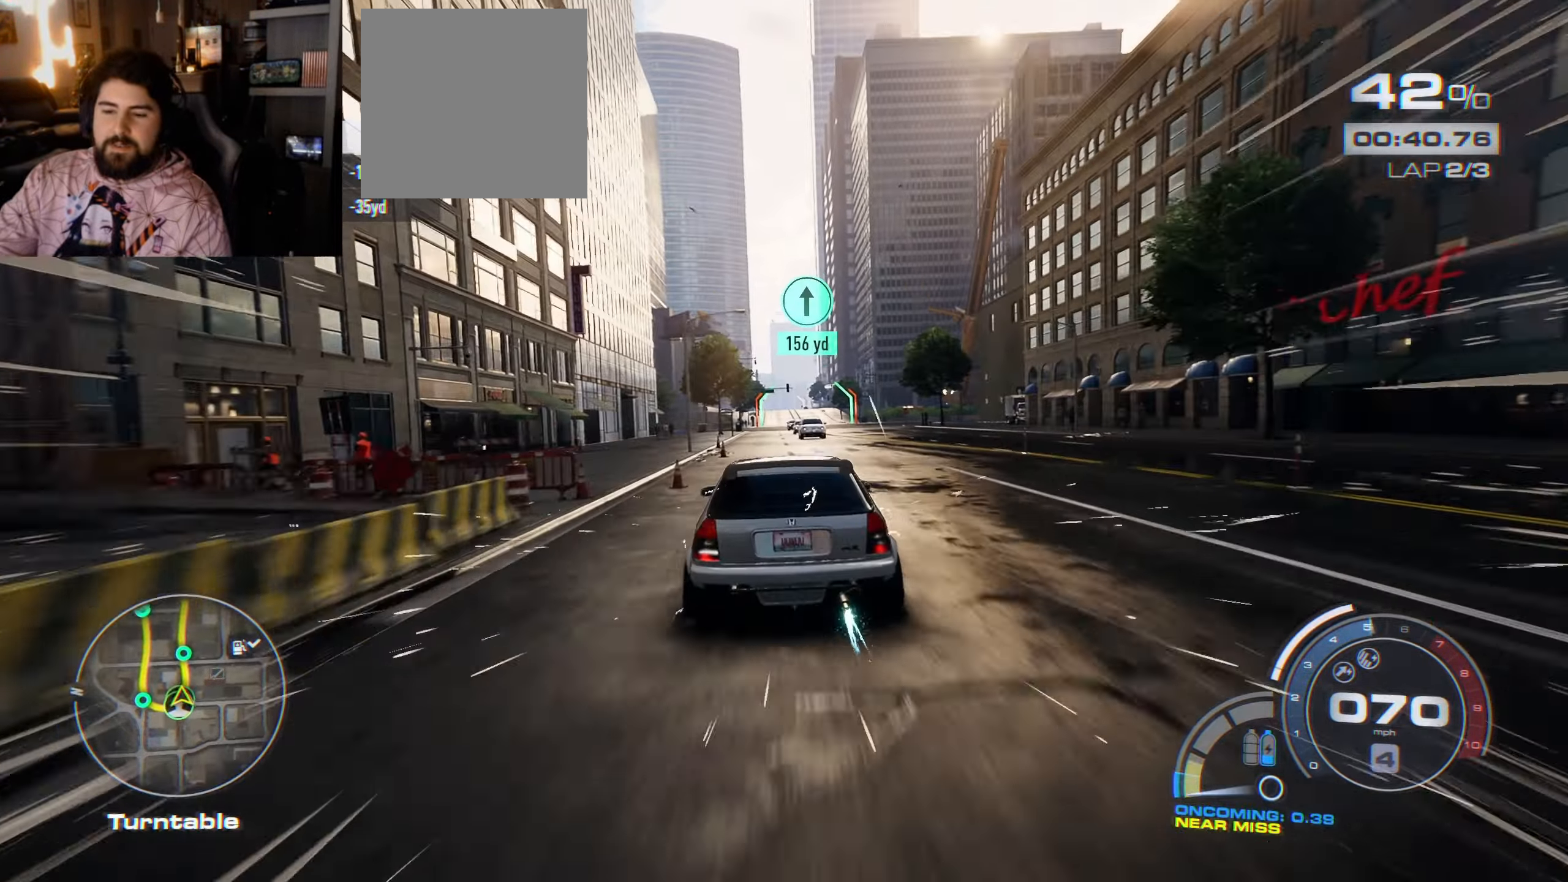
{"buttons": ["A", "R2"], "left_stick": "center", "right_stick": "center", "events": [[350, "left_stick", "right"], [450, "left_stick", "center"]]}
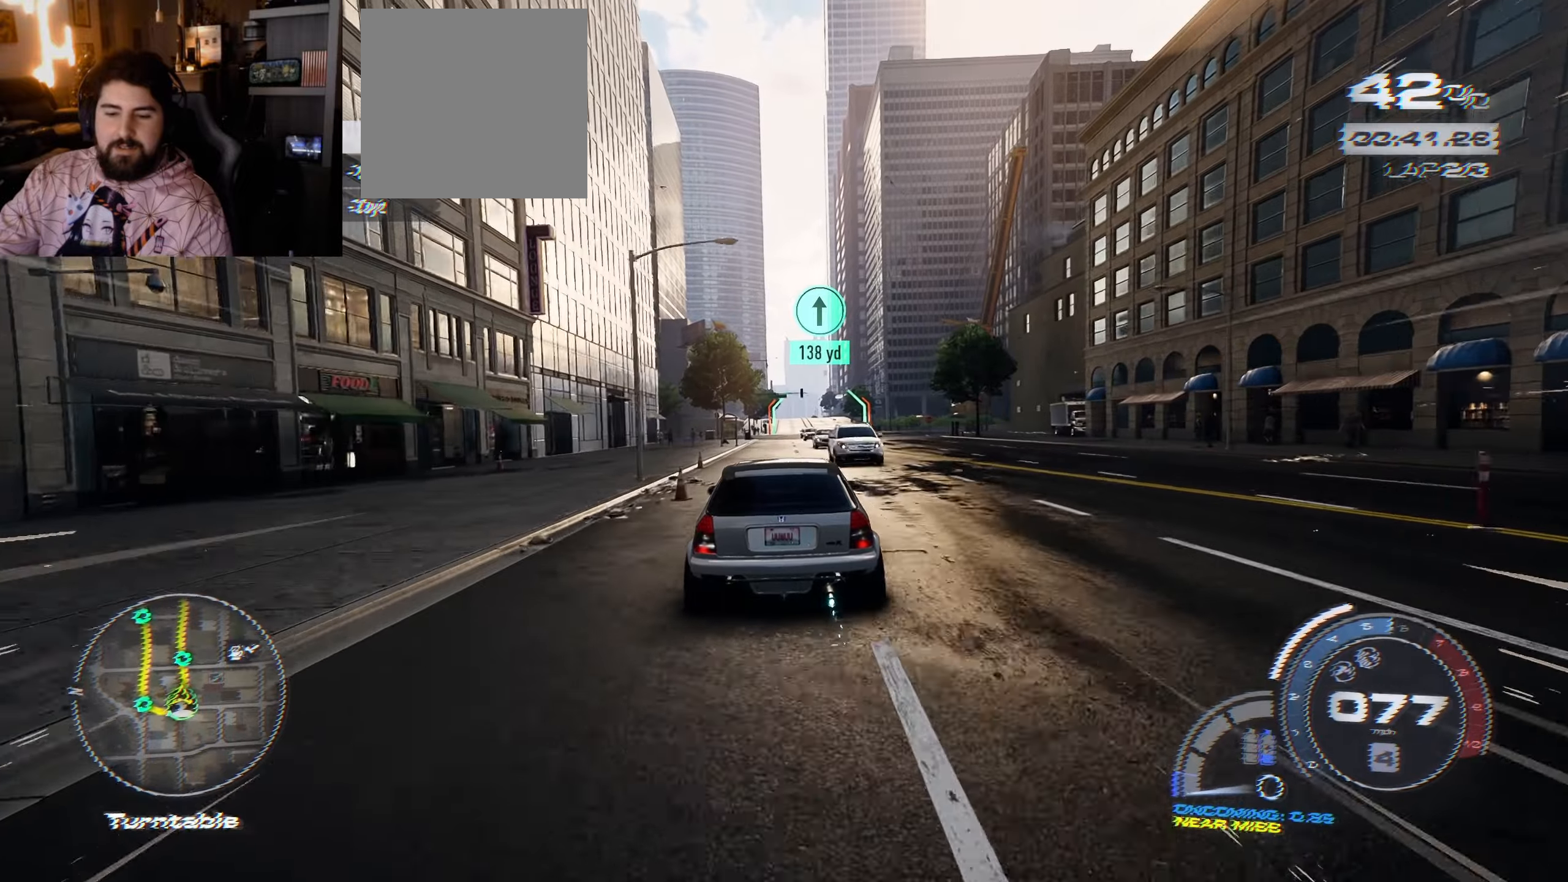
{"buttons": ["R2"], "left_stick": "right", "right_stick": "center", "events": [[334, "A", "up"], [500, "left_stick", "right"]]}
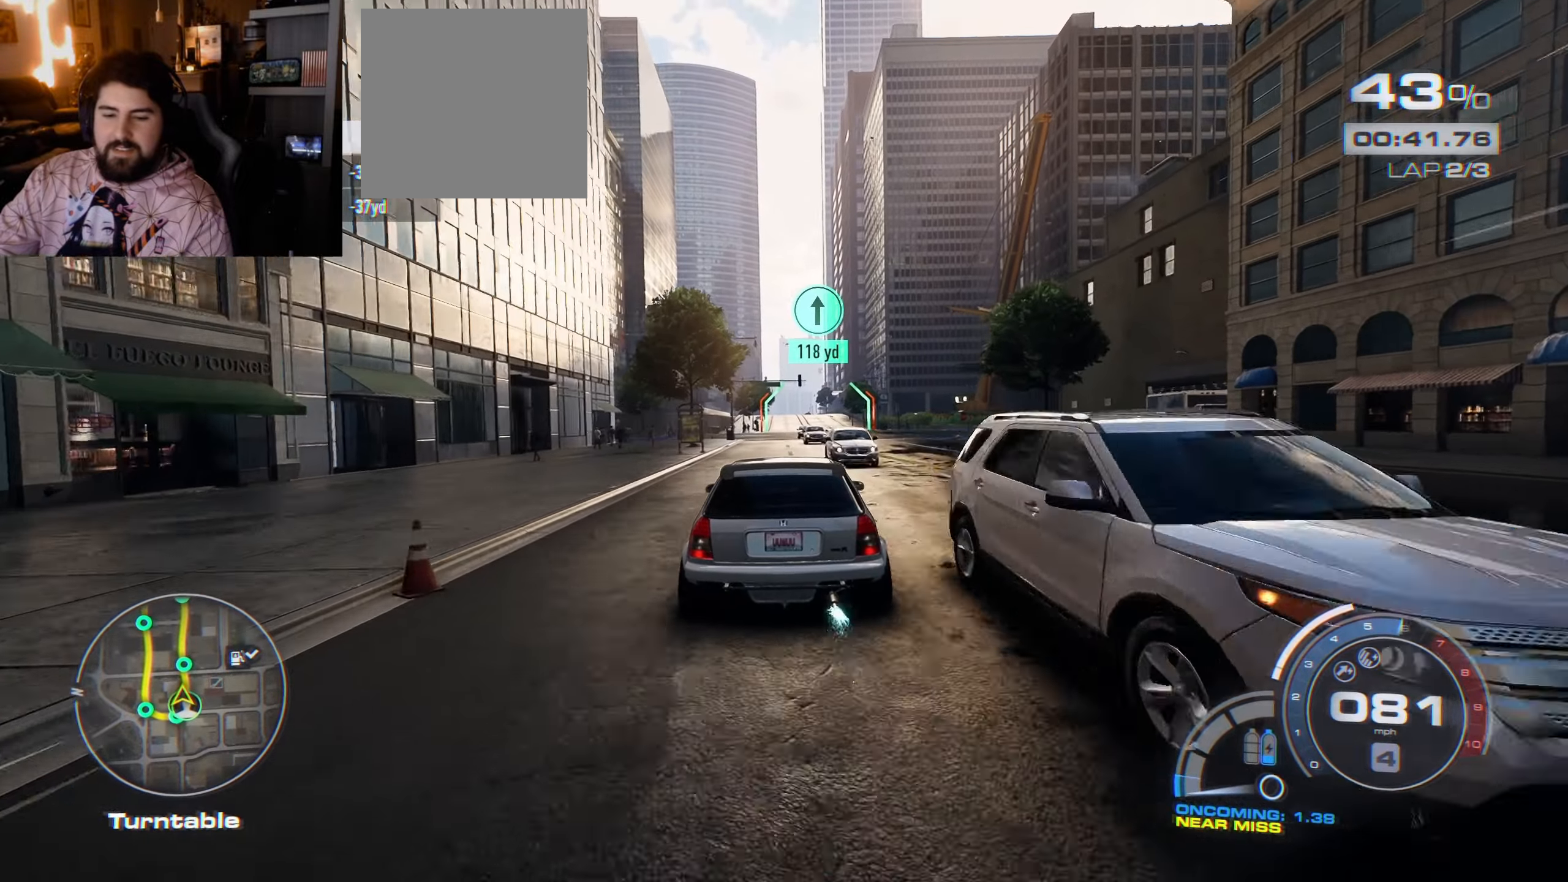
{"buttons": ["R2"], "left_stick": "left", "right_stick": "center", "events": [[117, "left_stick", "center"], [467, "left_stick", "left"]]}
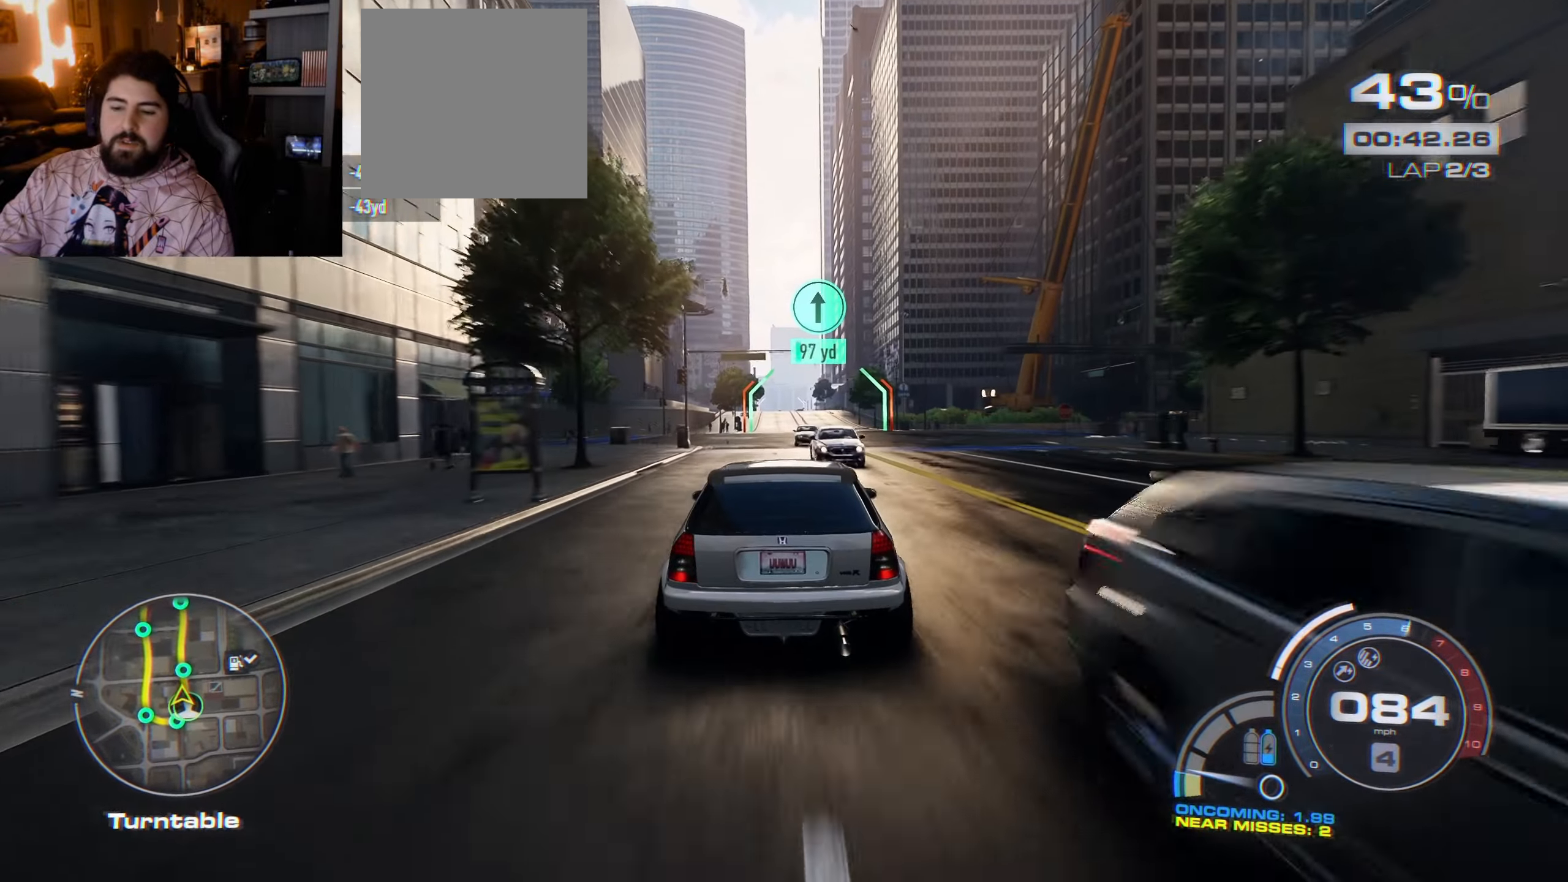
{"buttons": ["R2"], "left_stick": "right", "right_stick": "center", "events": [[50, "left_stick", "up-left"], [150, "left_stick", "center"], [350, "left_stick", "right"]]}
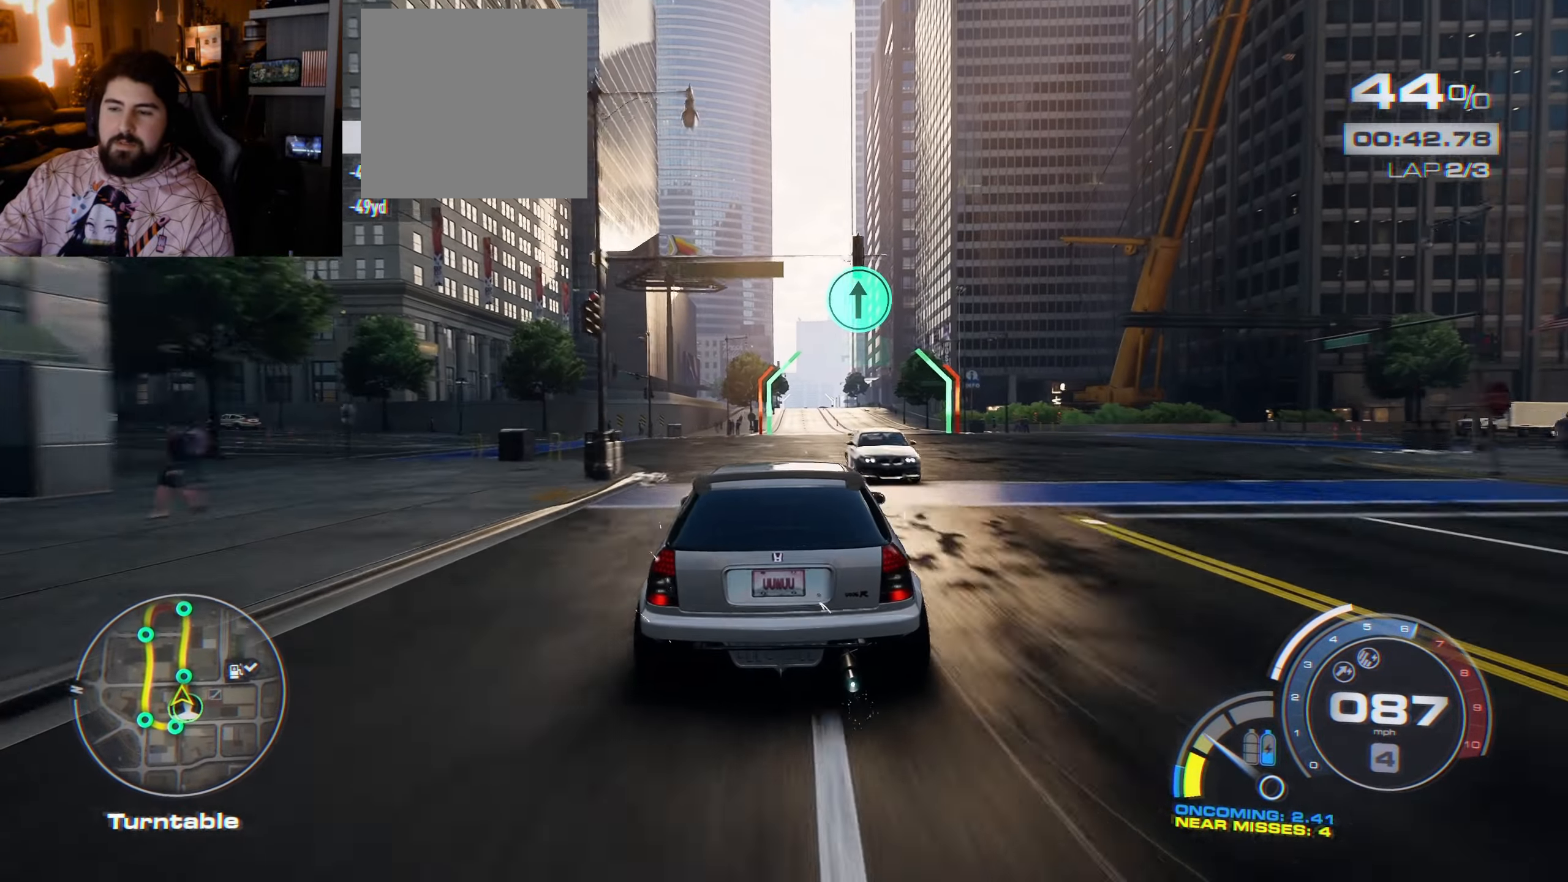
{"buttons": ["R2"], "left_stick": "center", "right_stick": "center", "events": [[17, "left_stick", "center"], [150, "left_stick", "right"], [284, "left_stick", "center"]]}
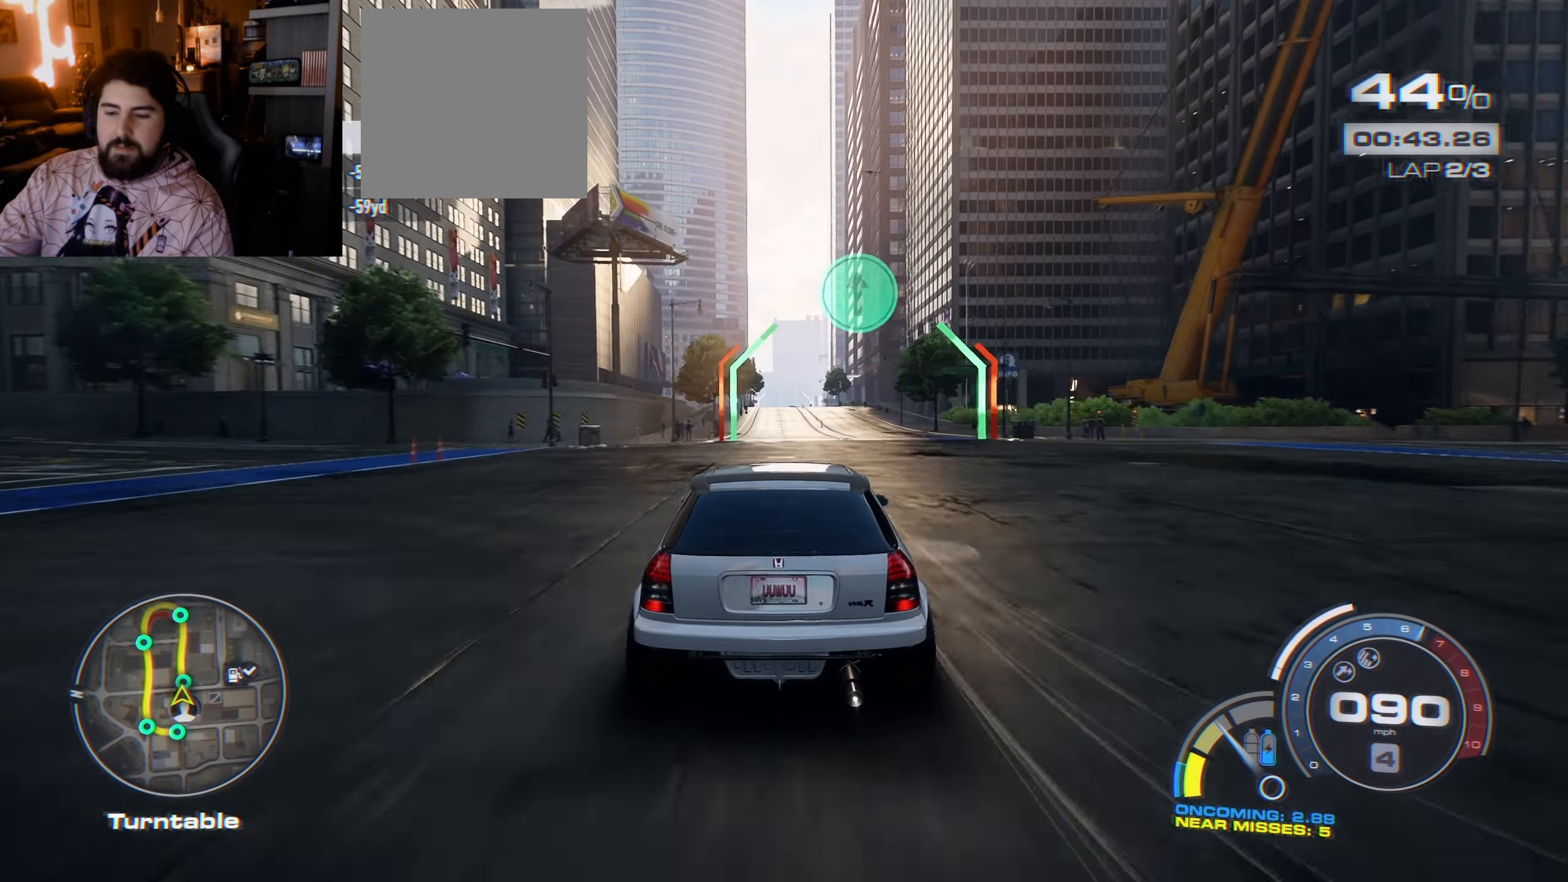
{"buttons": ["R2"], "left_stick": "center", "right_stick": "center", "events": []}
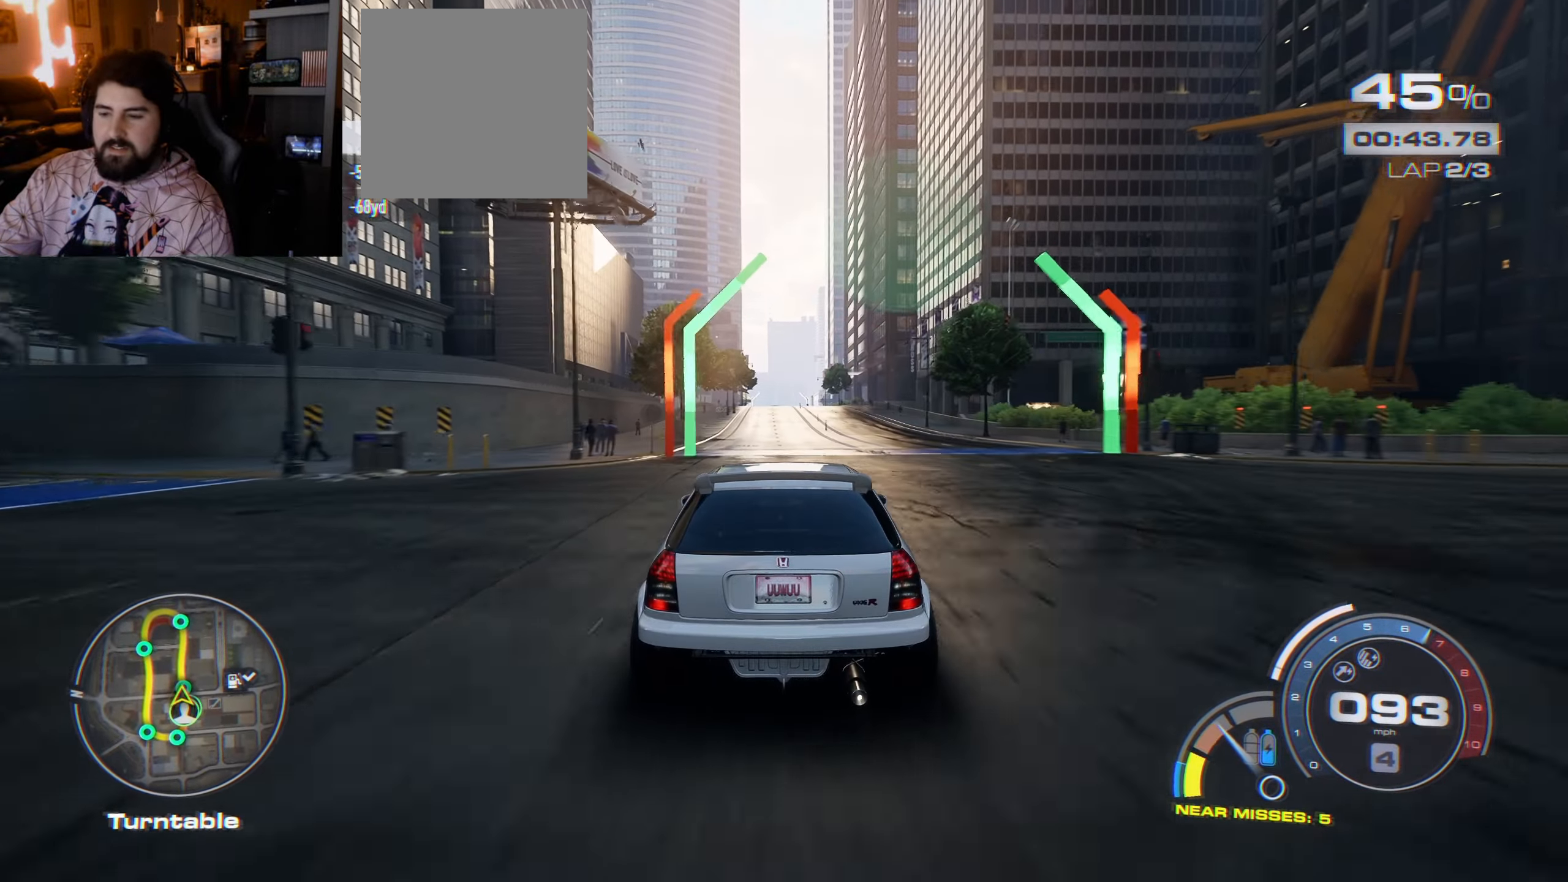
{"buttons": ["A", "R2"], "left_stick": "center", "right_stick": "down", "events": [[217, "right_stick", "down"], [384, "A", "down"]]}
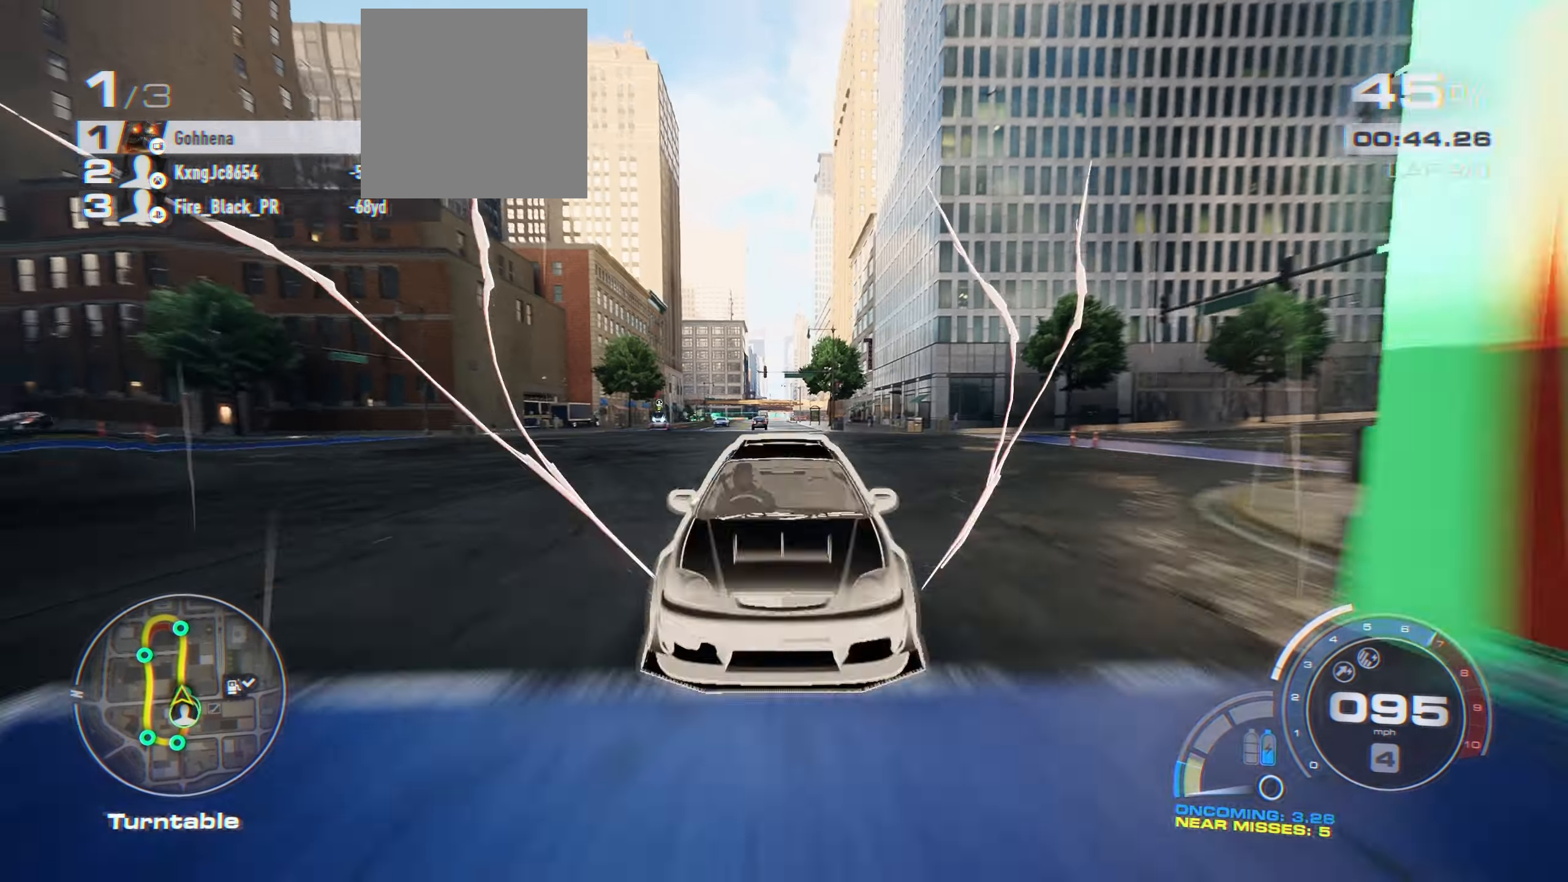
{"buttons": ["A", "R2"], "left_stick": "center", "right_stick": "center", "events": [[17, "right_stick", "center"], [217, "left_stick", "right"], [384, "left_stick", "center"]]}
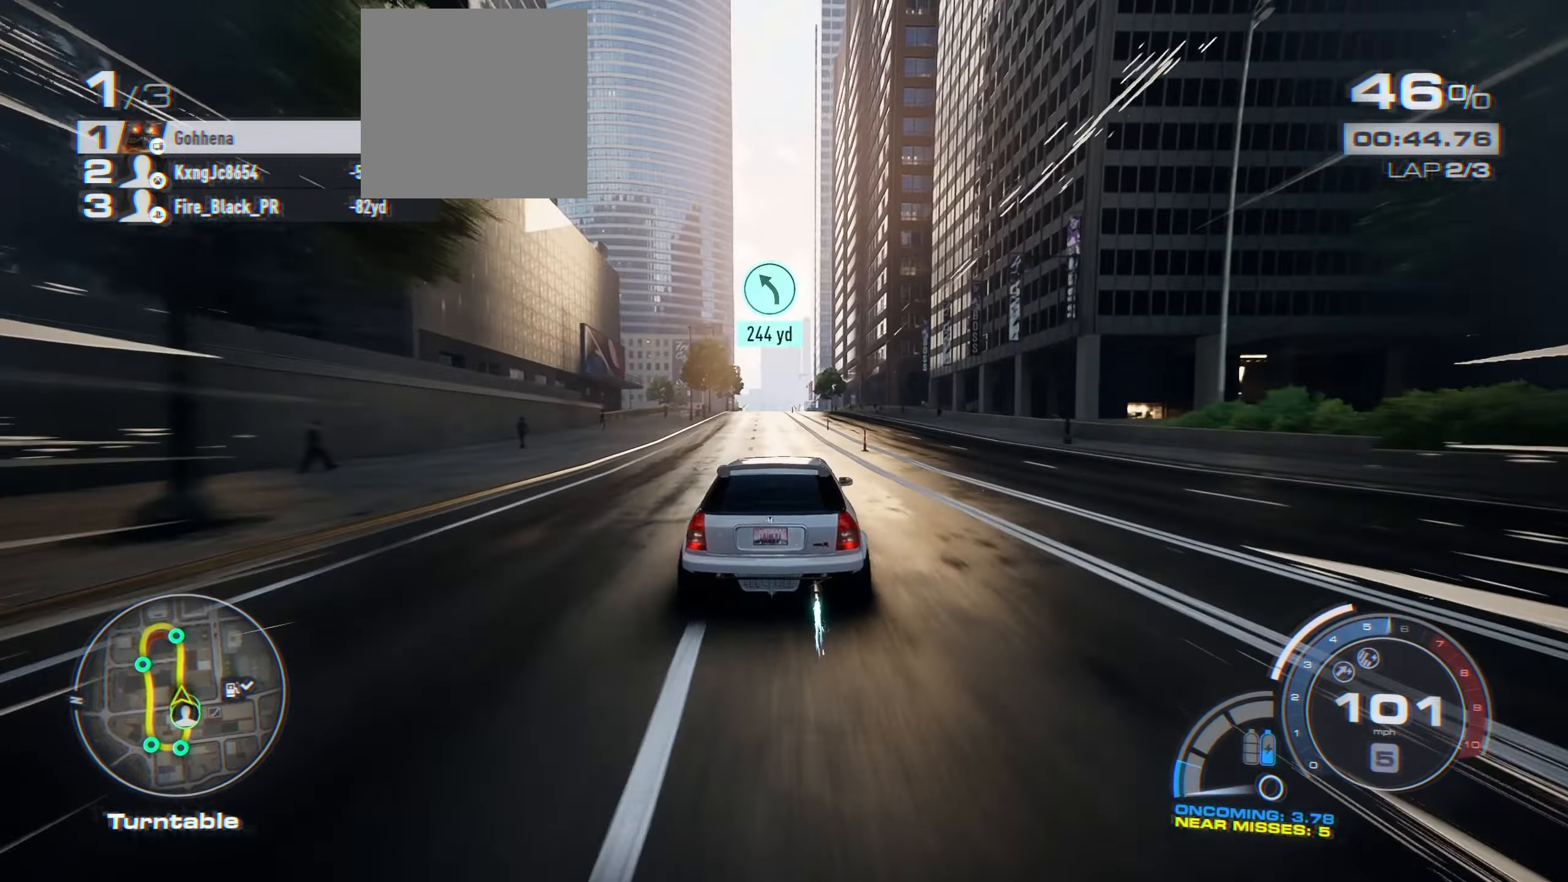
{"buttons": ["A", "R2"], "left_stick": "center", "right_stick": "center", "events": [[117, "left_stick", "right"], [284, "left_stick", "center"]]}
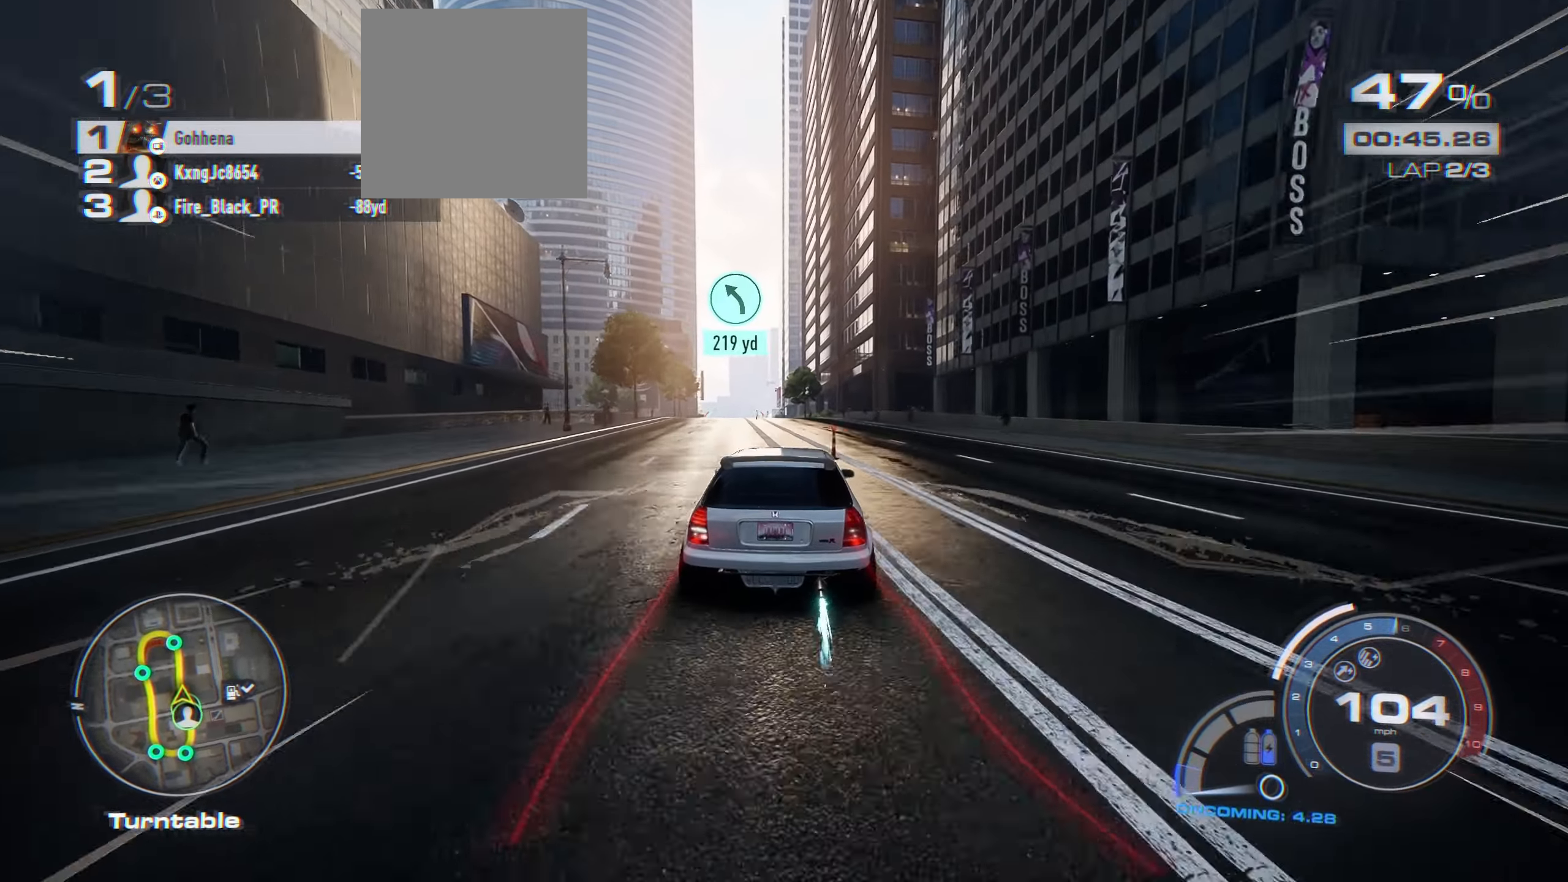
{"buttons": ["A", "R2"], "left_stick": "center", "right_stick": "center", "events": [[267, "left_stick", "left"], [400, "left_stick", "center"]]}
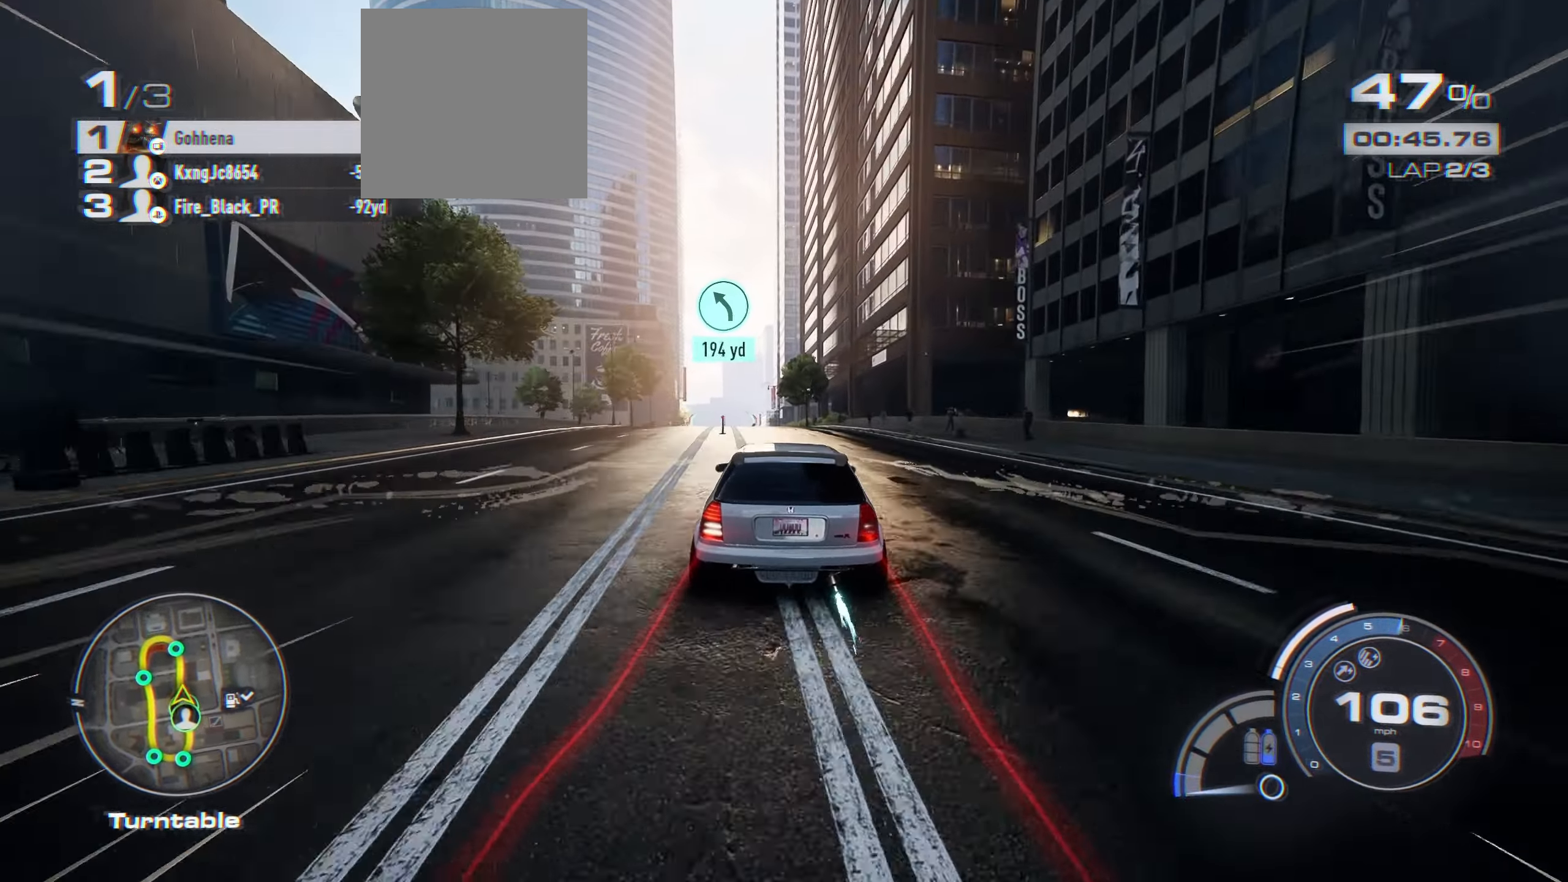
{"buttons": ["A", "R2"], "left_stick": "center", "right_stick": "center", "events": [[184, "left_stick", "up-left"], [350, "left_stick", "center"]]}
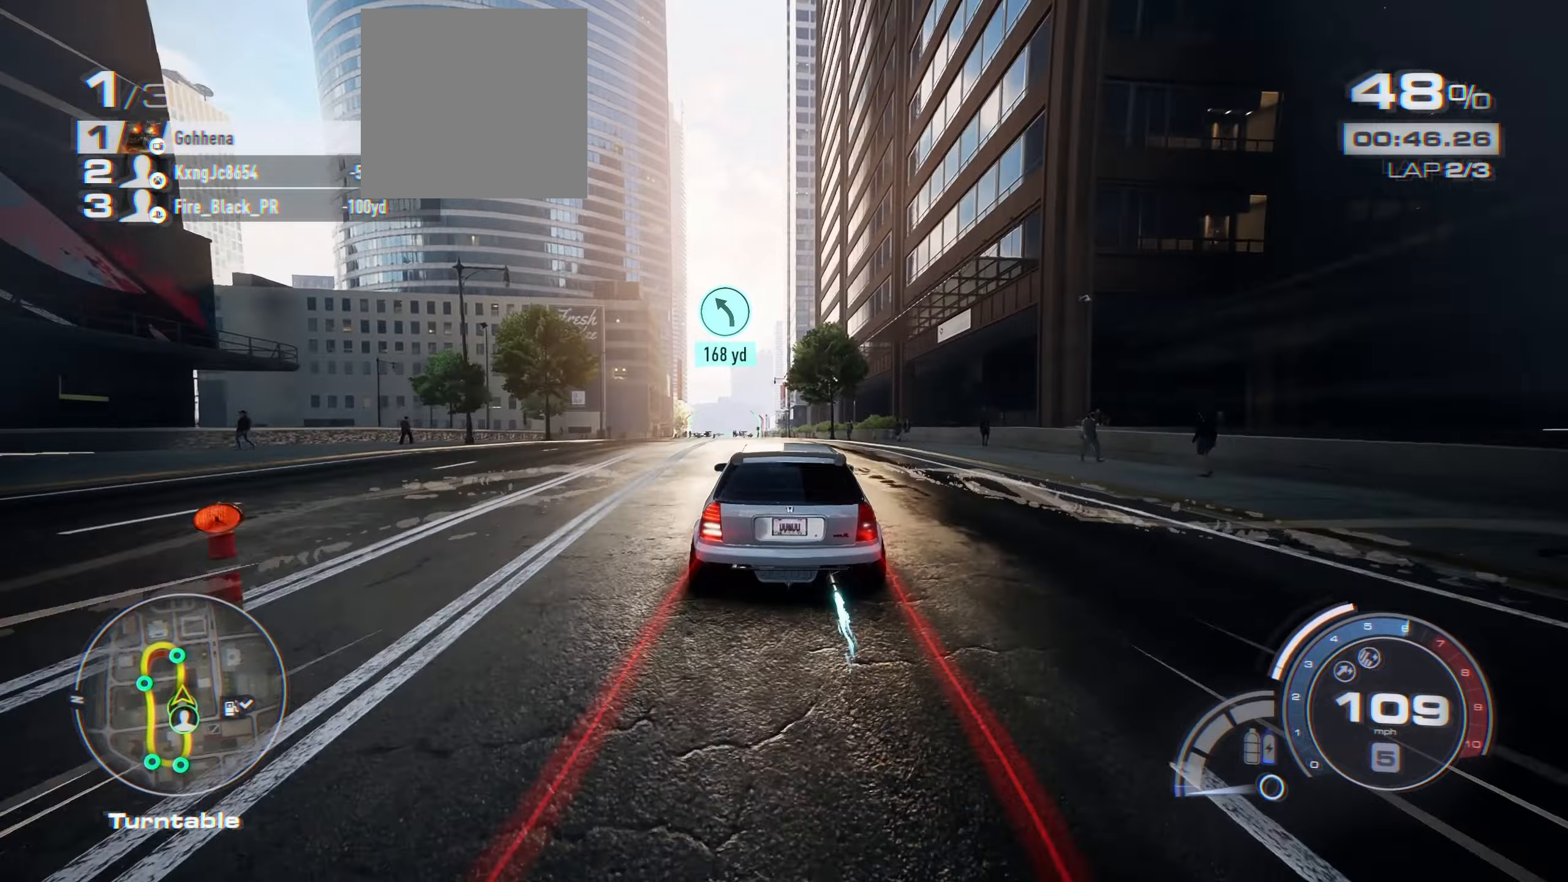
{"buttons": ["R2"], "left_stick": "up-left", "right_stick": "center", "events": [[66, "left_stick", "up-left"], [200, "left_stick", "center"], [250, "A", "up"], [483, "left_stick", "up-left"]]}
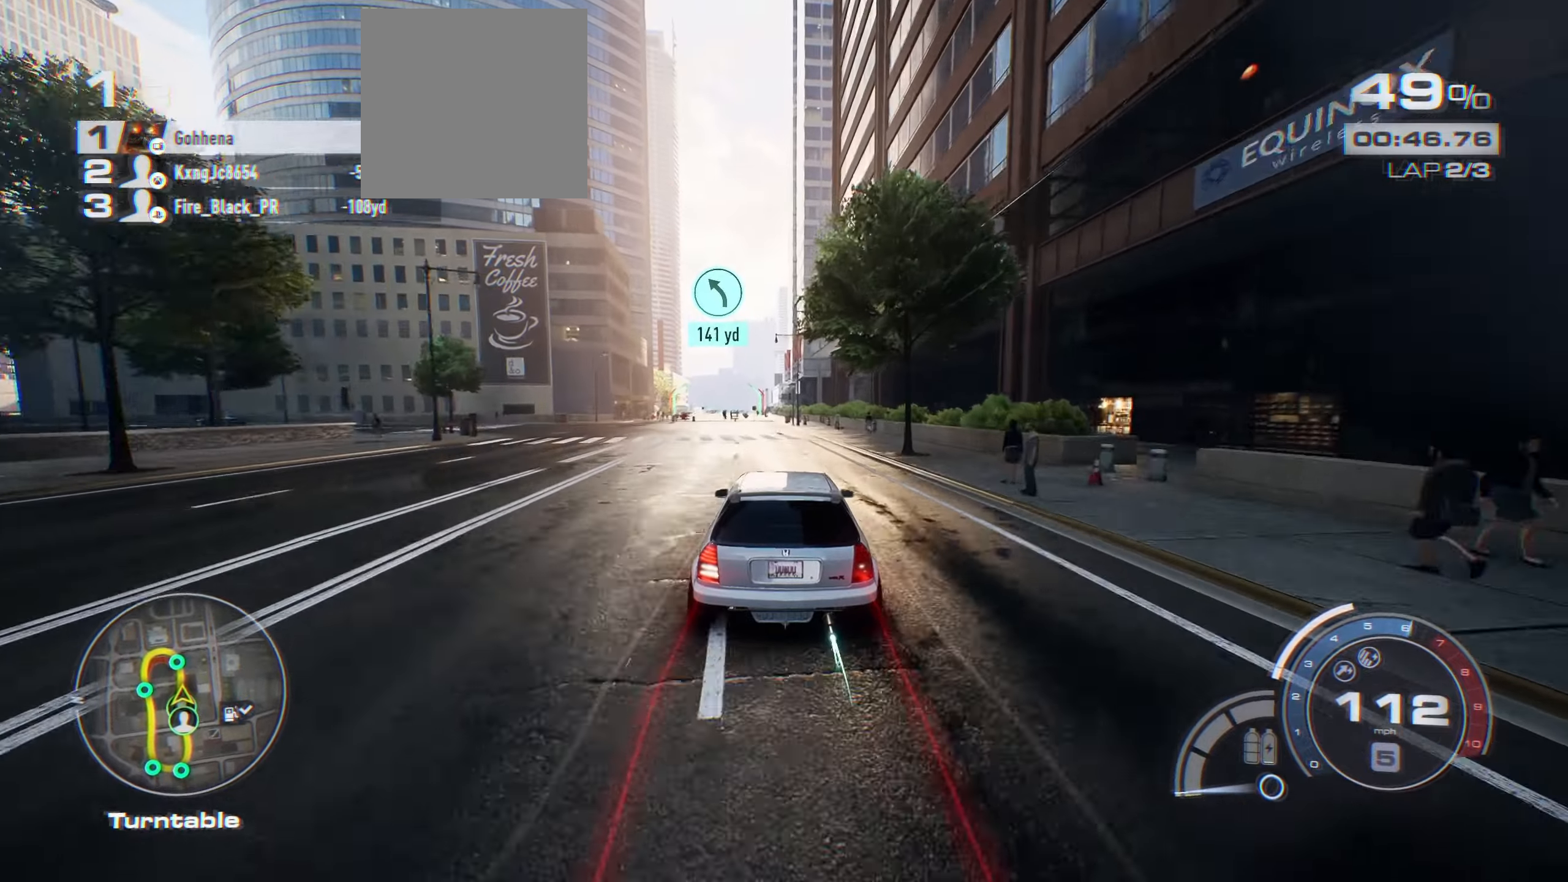
{"buttons": ["R2"], "left_stick": "right", "right_stick": "center", "events": [[183, "left_stick", "center"], [466, "left_stick", "right"]]}
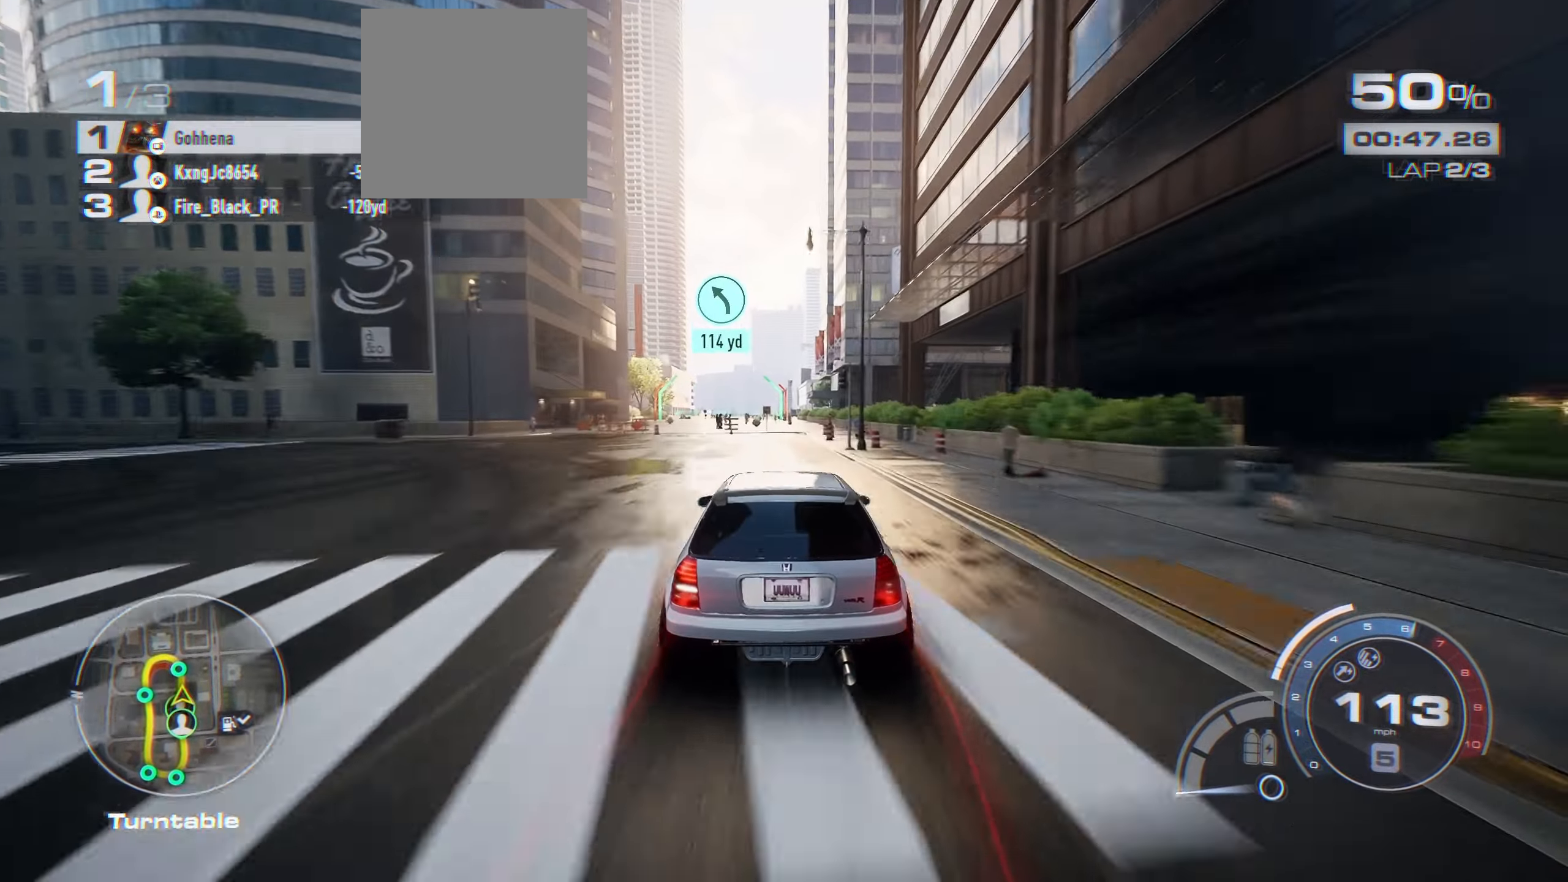
{"buttons": ["R2"], "left_stick": "left", "right_stick": "center", "events": [[66, "left_stick", "center"], [416, "left_stick", "left"]]}
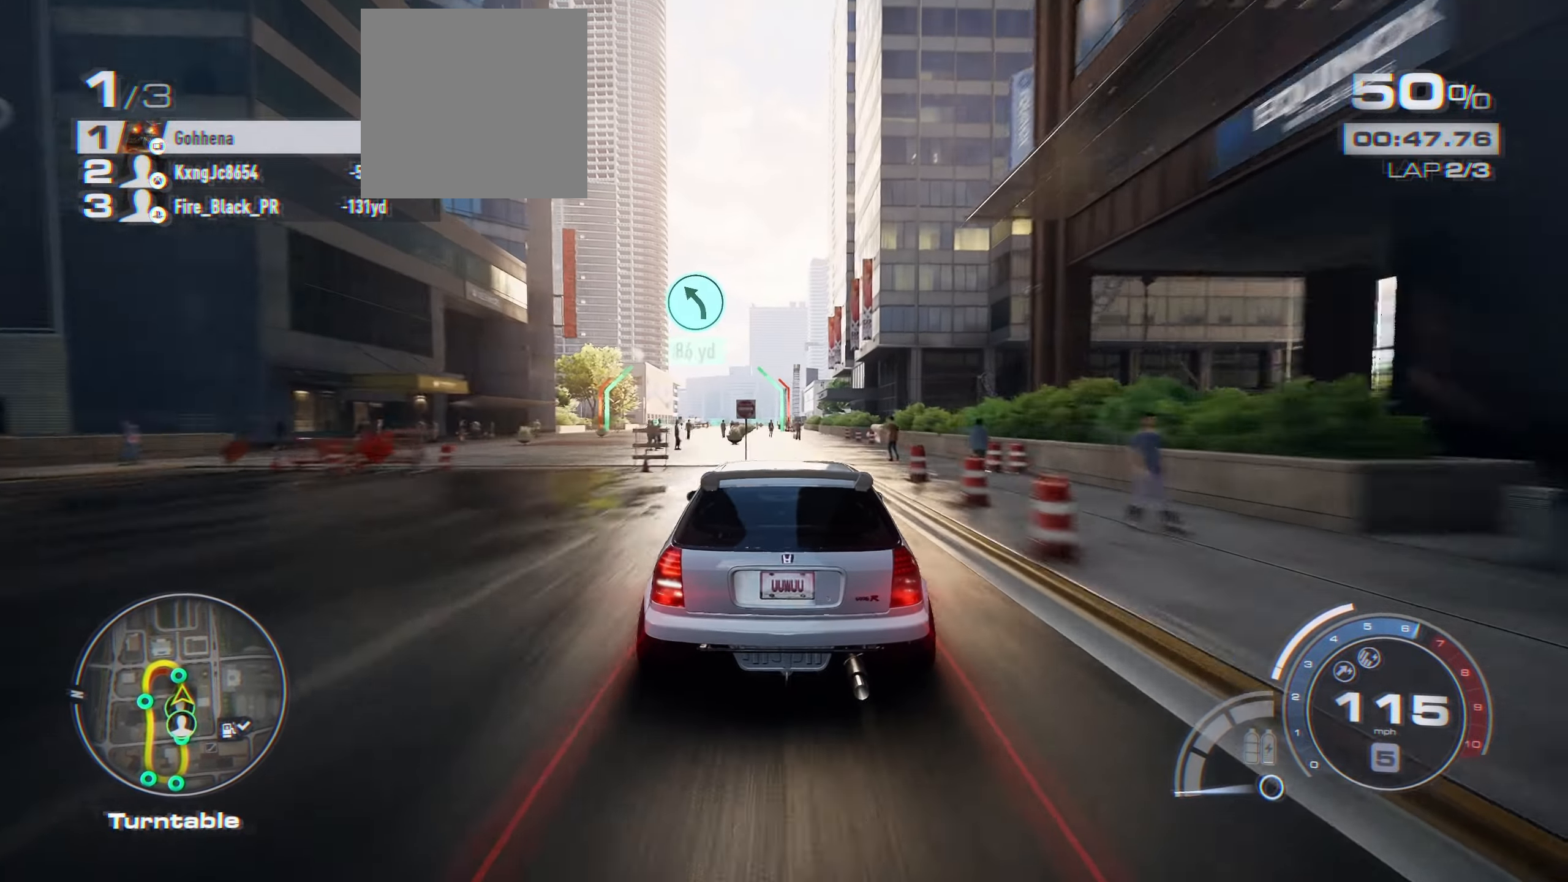
{"buttons": ["R2"], "left_stick": "left", "right_stick": "center", "events": [[233, "left_stick", "center"], [316, "left_stick", "left"]]}